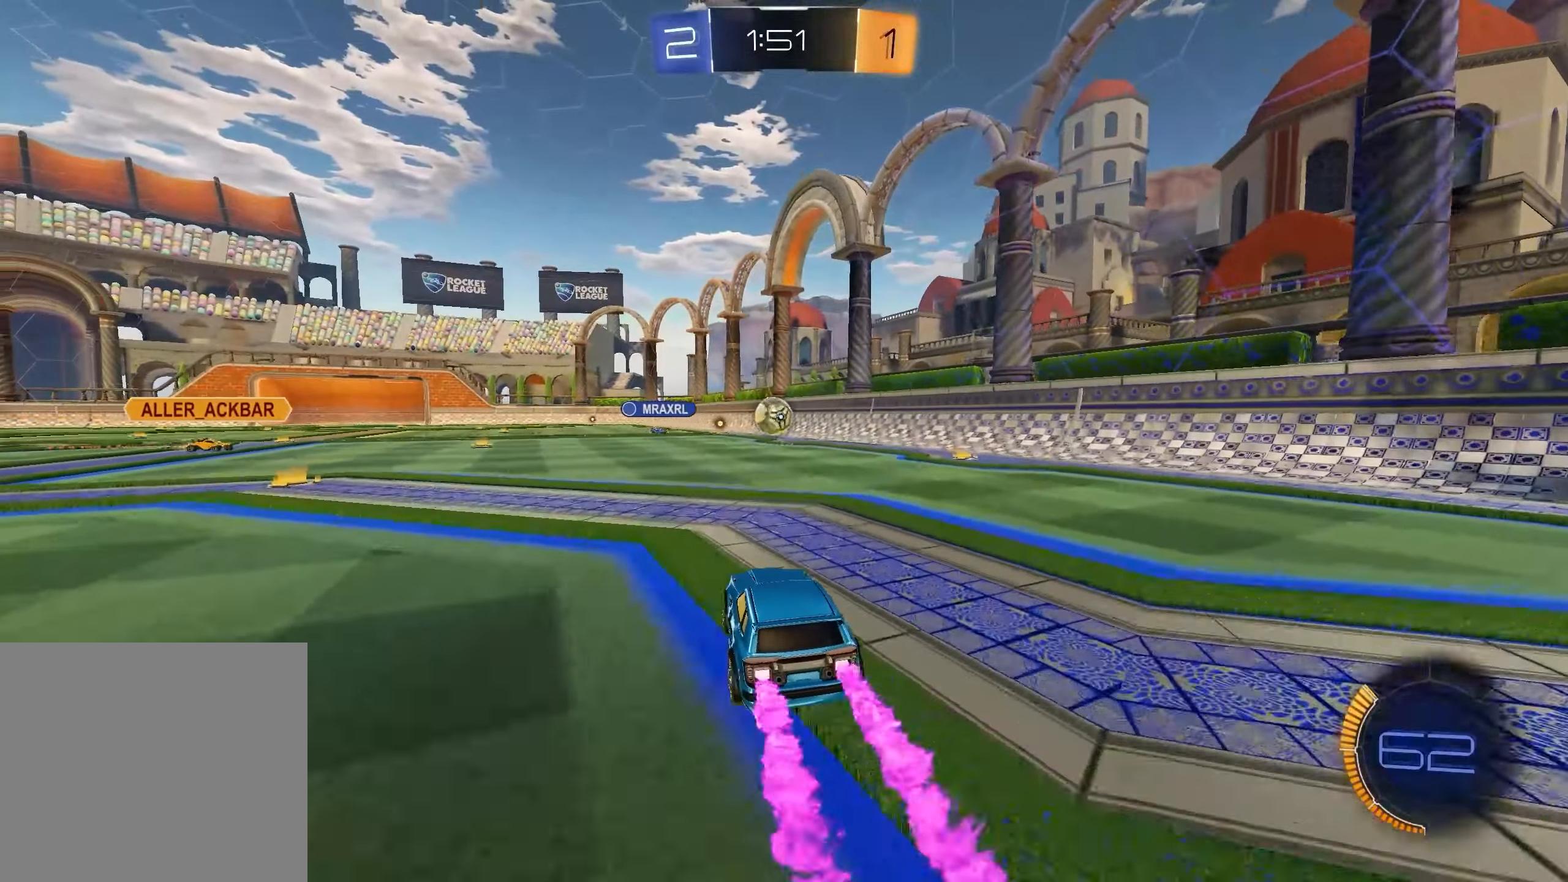
Gameplay with a controller (Xbox layout); each line is a JSON object with the inputs held at the frame after it. "events" lists button and stick changes between this image and that frame as [ms after this image, input, new state], when the widget could be followed in between. Not read: SELECT.
{"buttons": ["R2"], "left_stick": "left", "right_stick": "center", "events": [[50, "left_stick", "up-left"], [167, "left_stick", "center"], [233, "L1", "up"], [433, "left_stick", "left"]]}
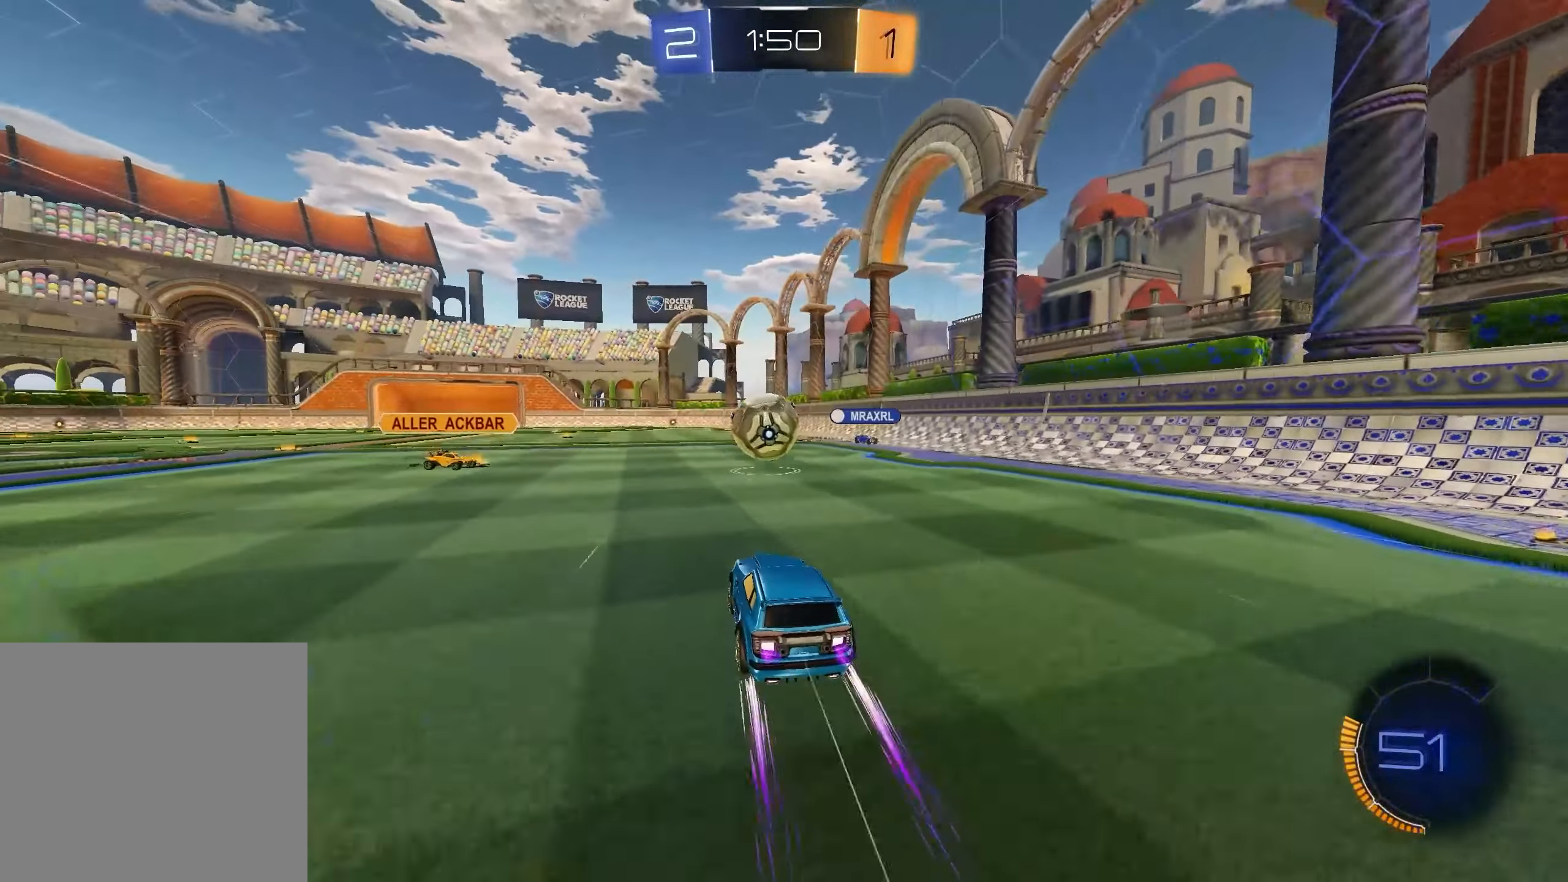
{"buttons": ["R2"], "left_stick": "up-left", "right_stick": "center", "events": [[67, "left_stick", "center"], [133, "A", "down"], [217, "A", "up"], [300, "left_stick", "up-left"]]}
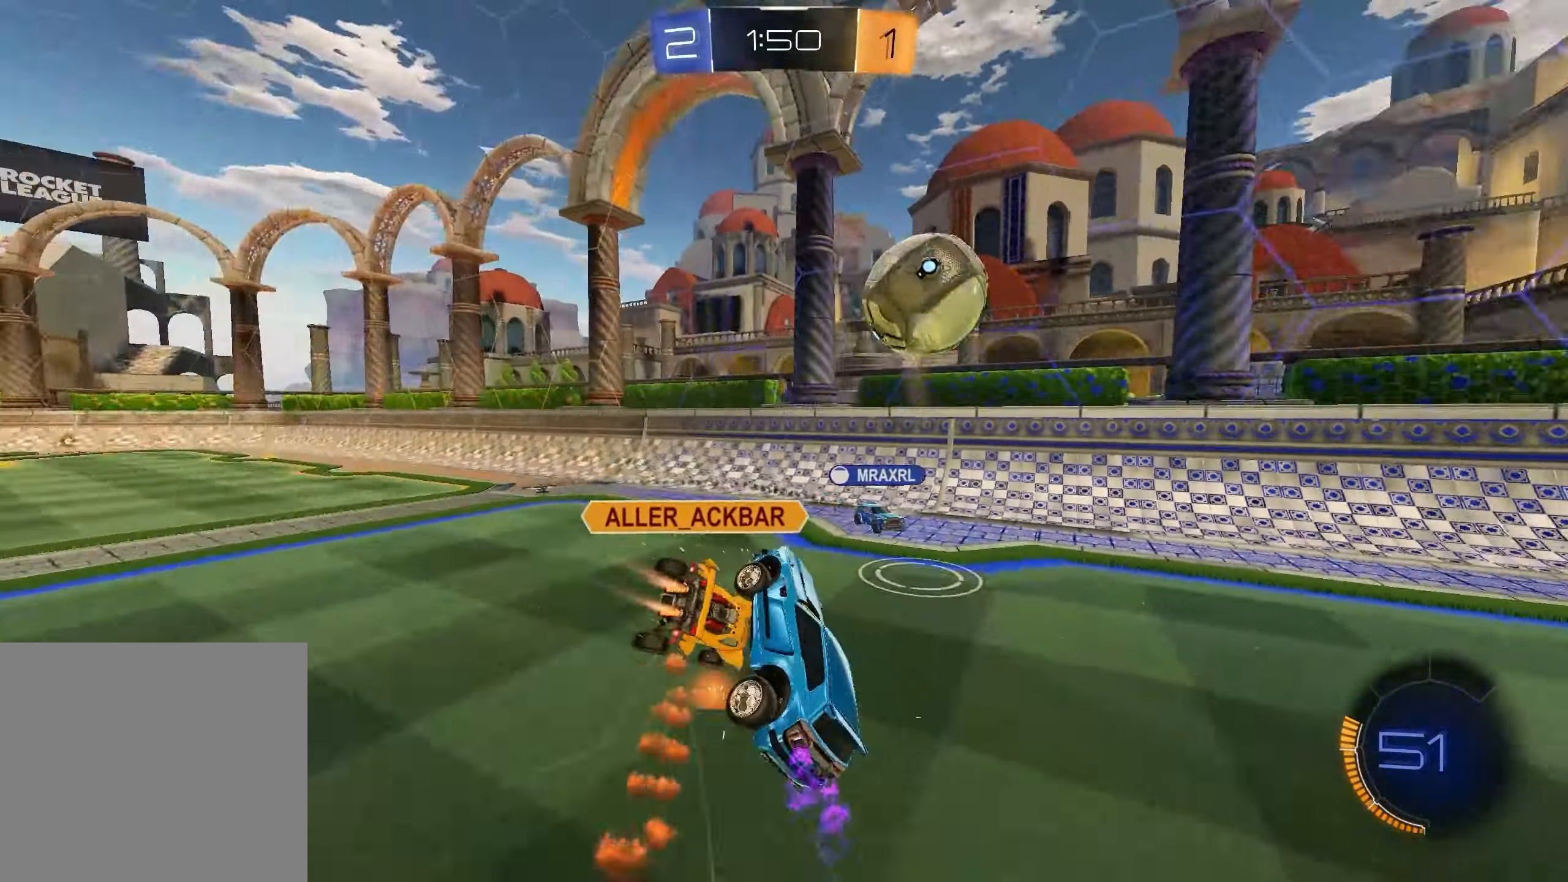
{"buttons": ["R2"], "left_stick": "left", "right_stick": "center", "events": [[33, "left_stick", "center"], [133, "left_stick", "up-left"], [483, "left_stick", "left"]]}
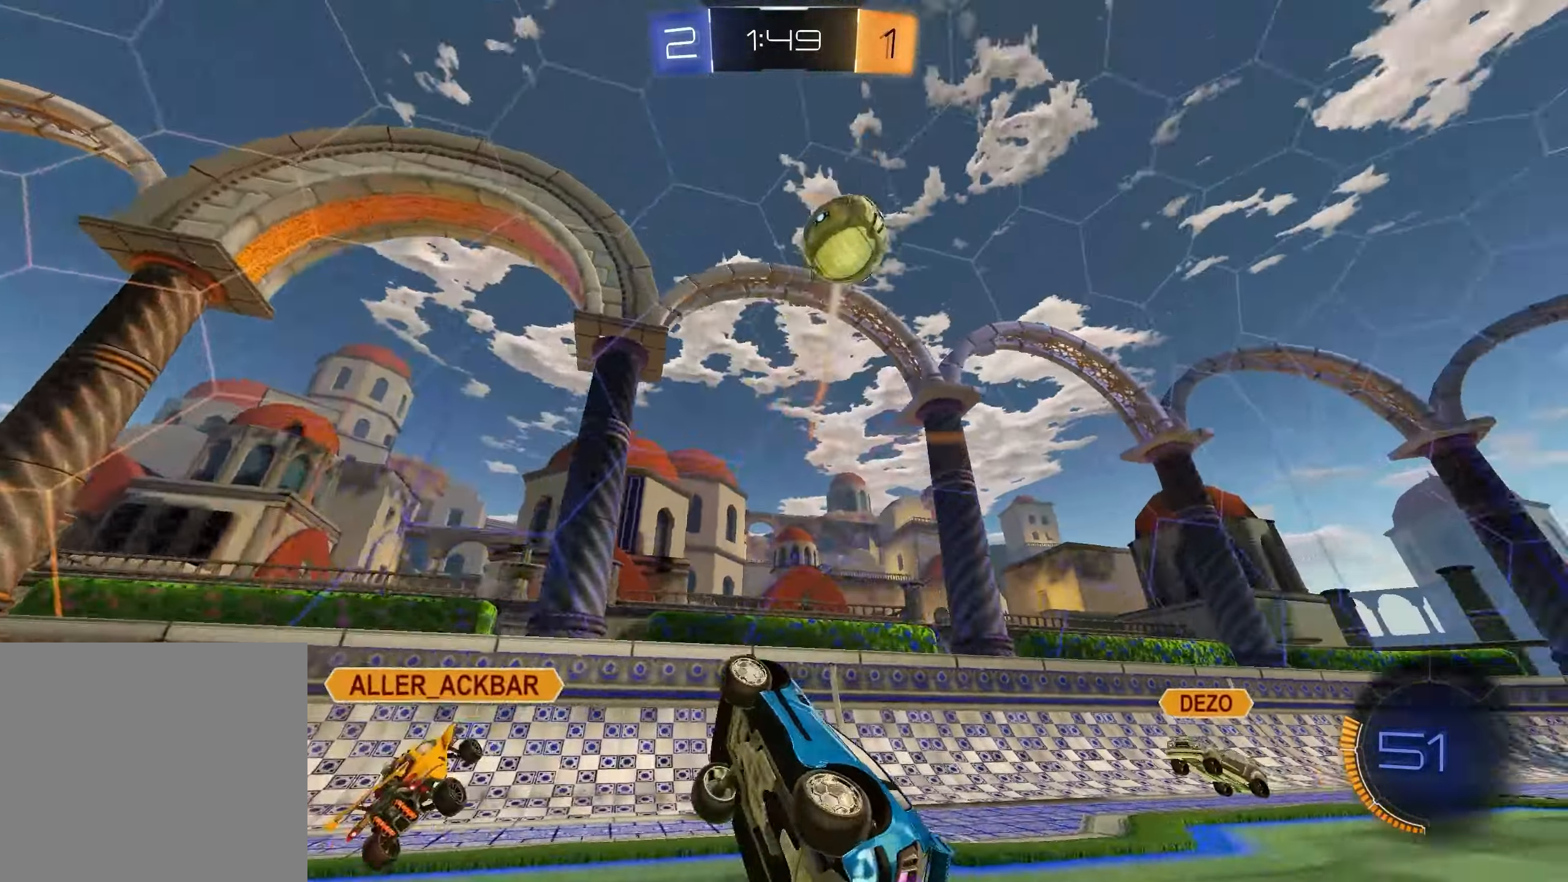
{"buttons": ["L1", "R2"], "left_stick": "left", "right_stick": "center", "events": [[100, "X", "down"], [217, "X", "up"], [400, "L1", "down"]]}
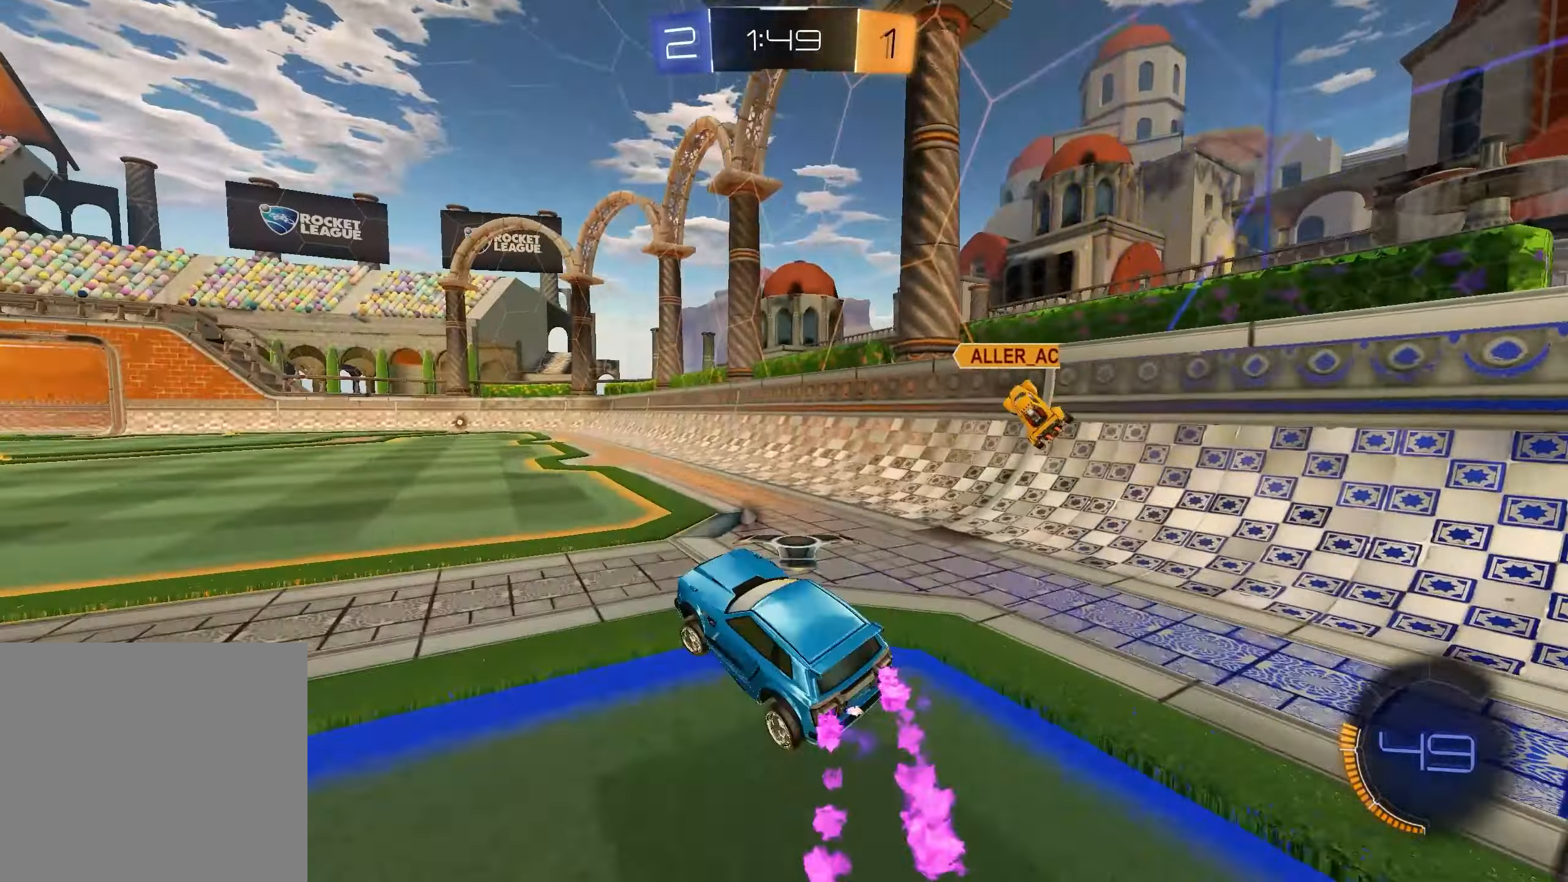
{"buttons": ["L1", "R2"], "left_stick": "left", "right_stick": "center", "events": [[133, "X", "down"], [250, "X", "up"]]}
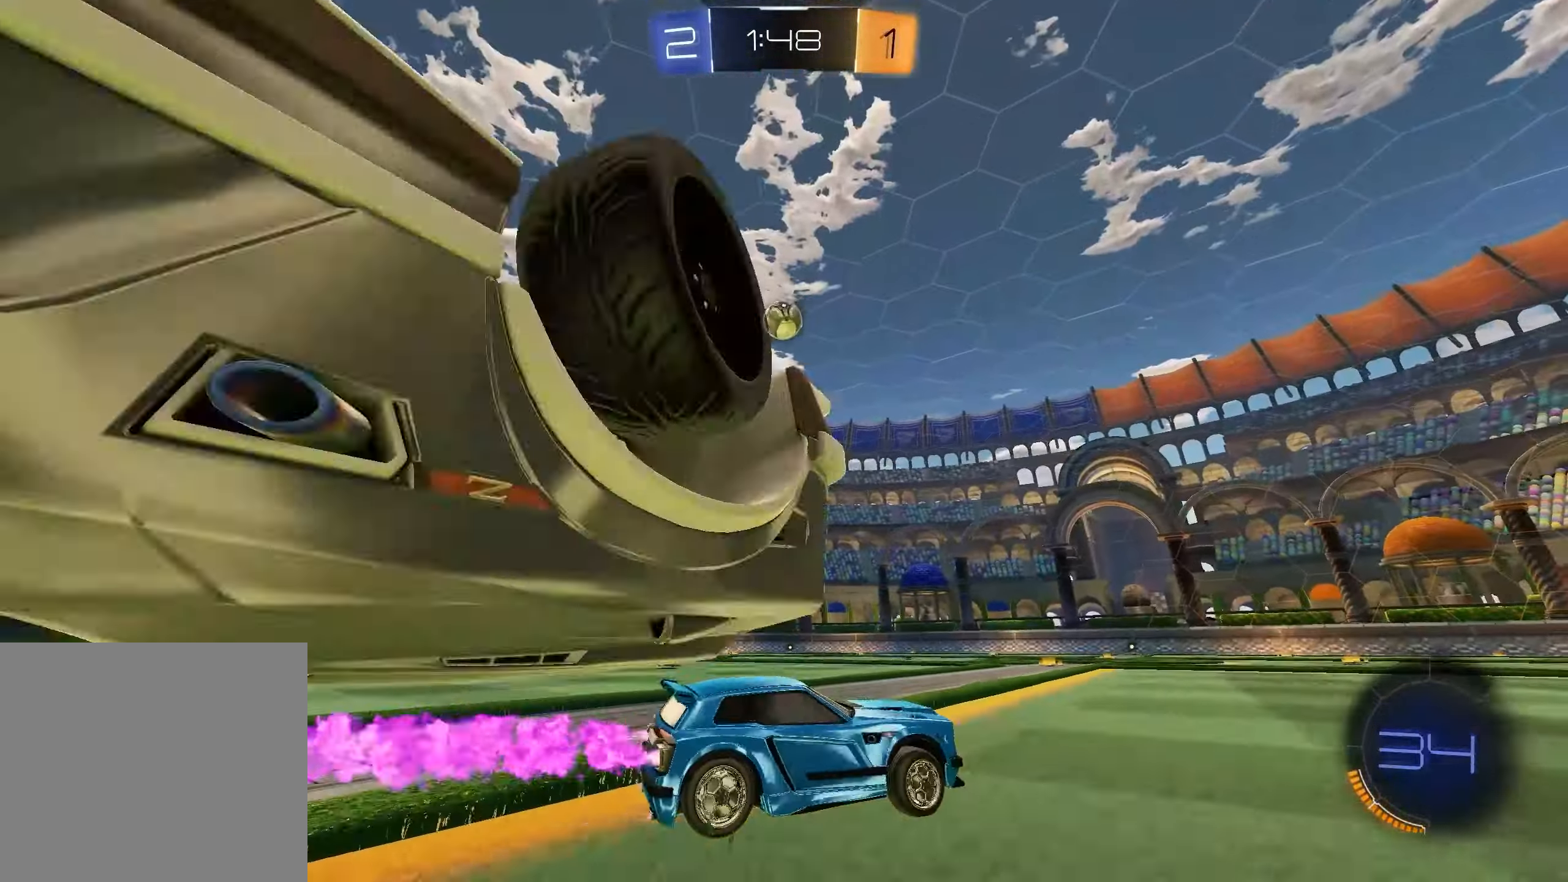
{"buttons": ["R2"], "left_stick": "left", "right_stick": "center", "events": [[250, "X", "down"], [317, "left_stick", "center"], [367, "left_stick", "left"], [383, "X", "up"], [450, "L1", "up"]]}
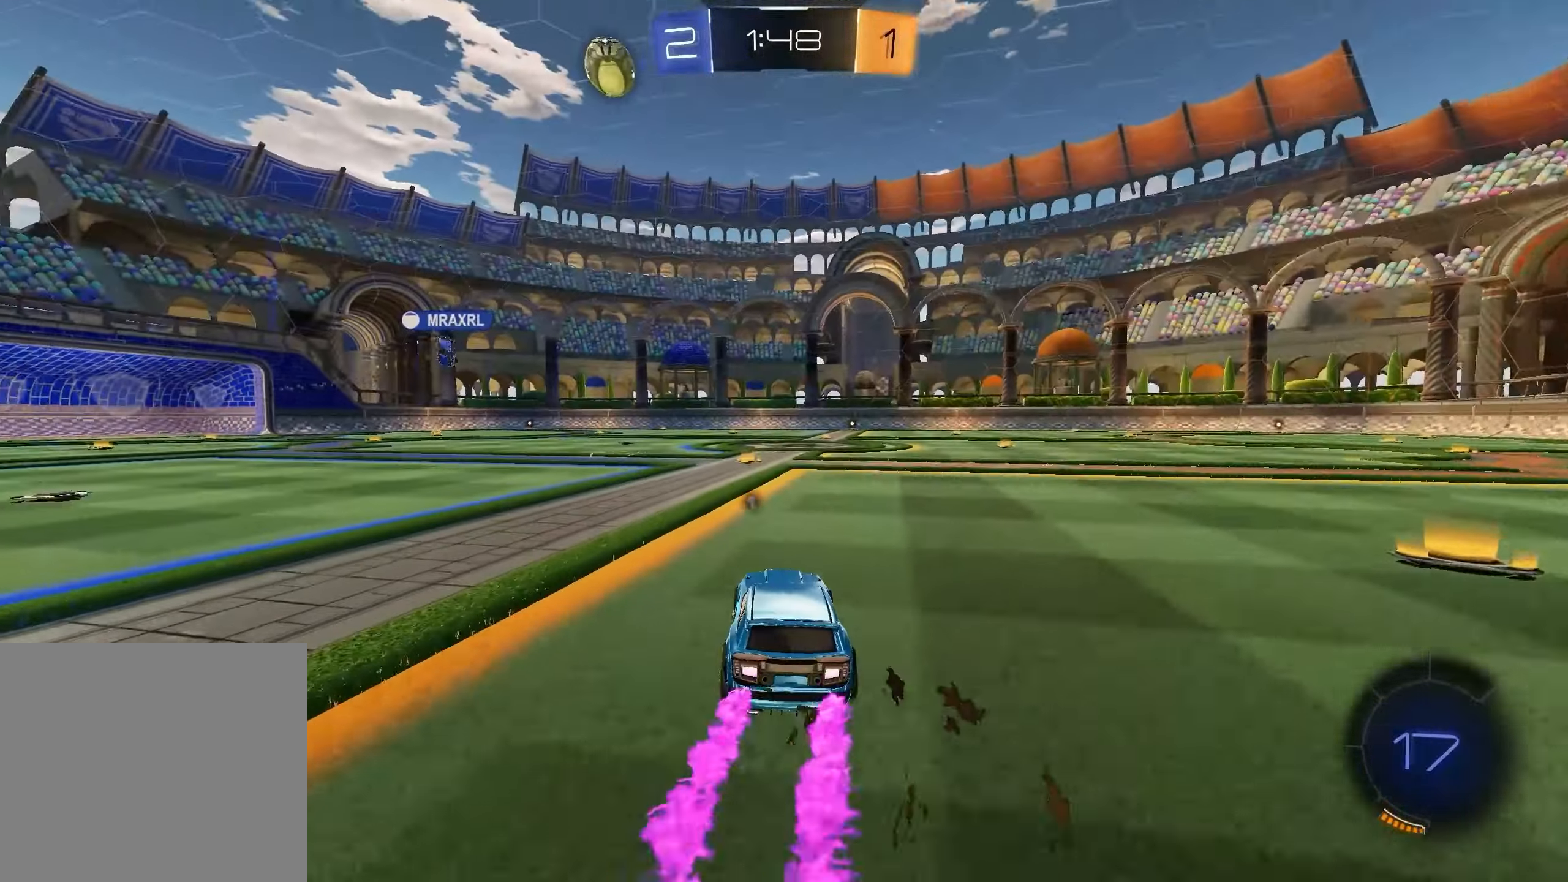
{"buttons": ["R2"], "left_stick": "center", "right_stick": "center", "events": [[50, "left_stick", "center"], [217, "left_stick", "right"], [400, "left_stick", "center"]]}
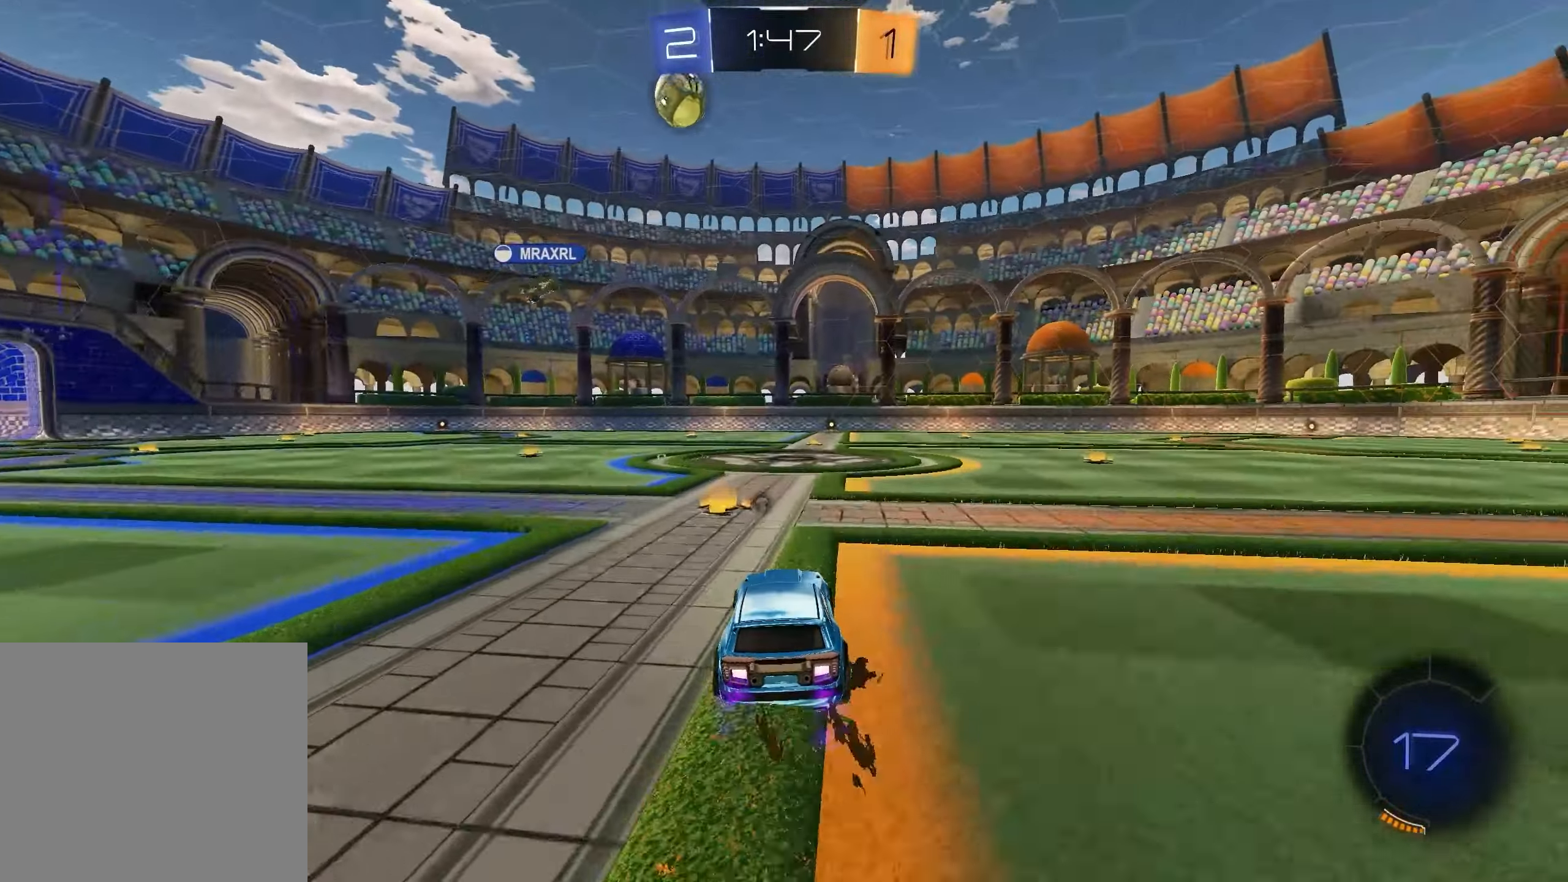
{"buttons": ["R2"], "left_stick": "center", "right_stick": "center", "events": [[117, "X", "down"], [233, "X", "up"]]}
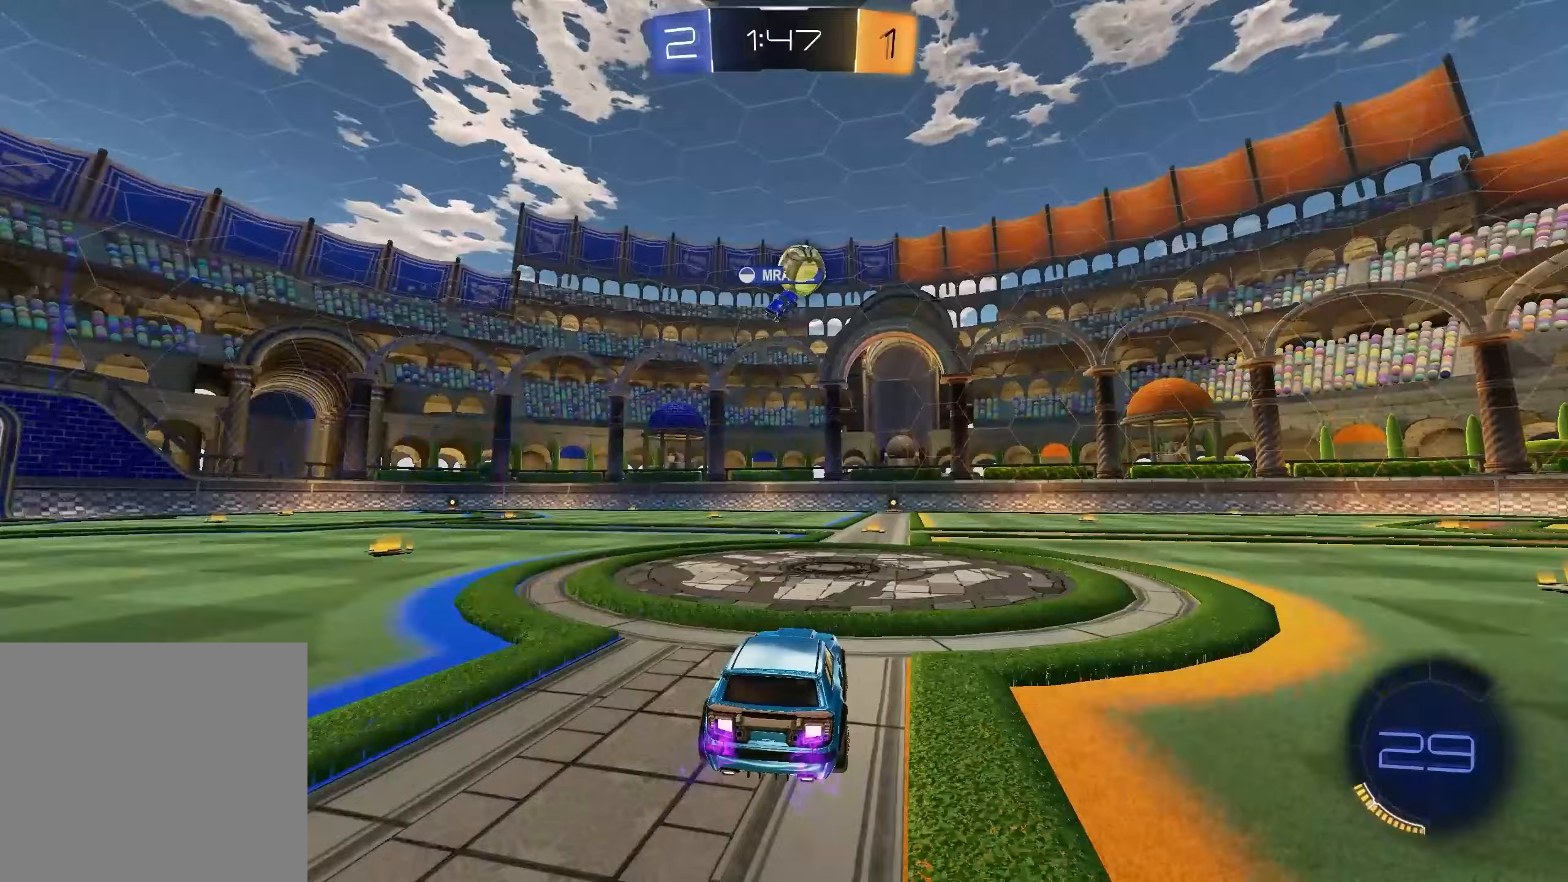
{"buttons": ["R2"], "left_stick": "center", "right_stick": "center", "events": [[300, "X", "down"], [367, "X", "up"]]}
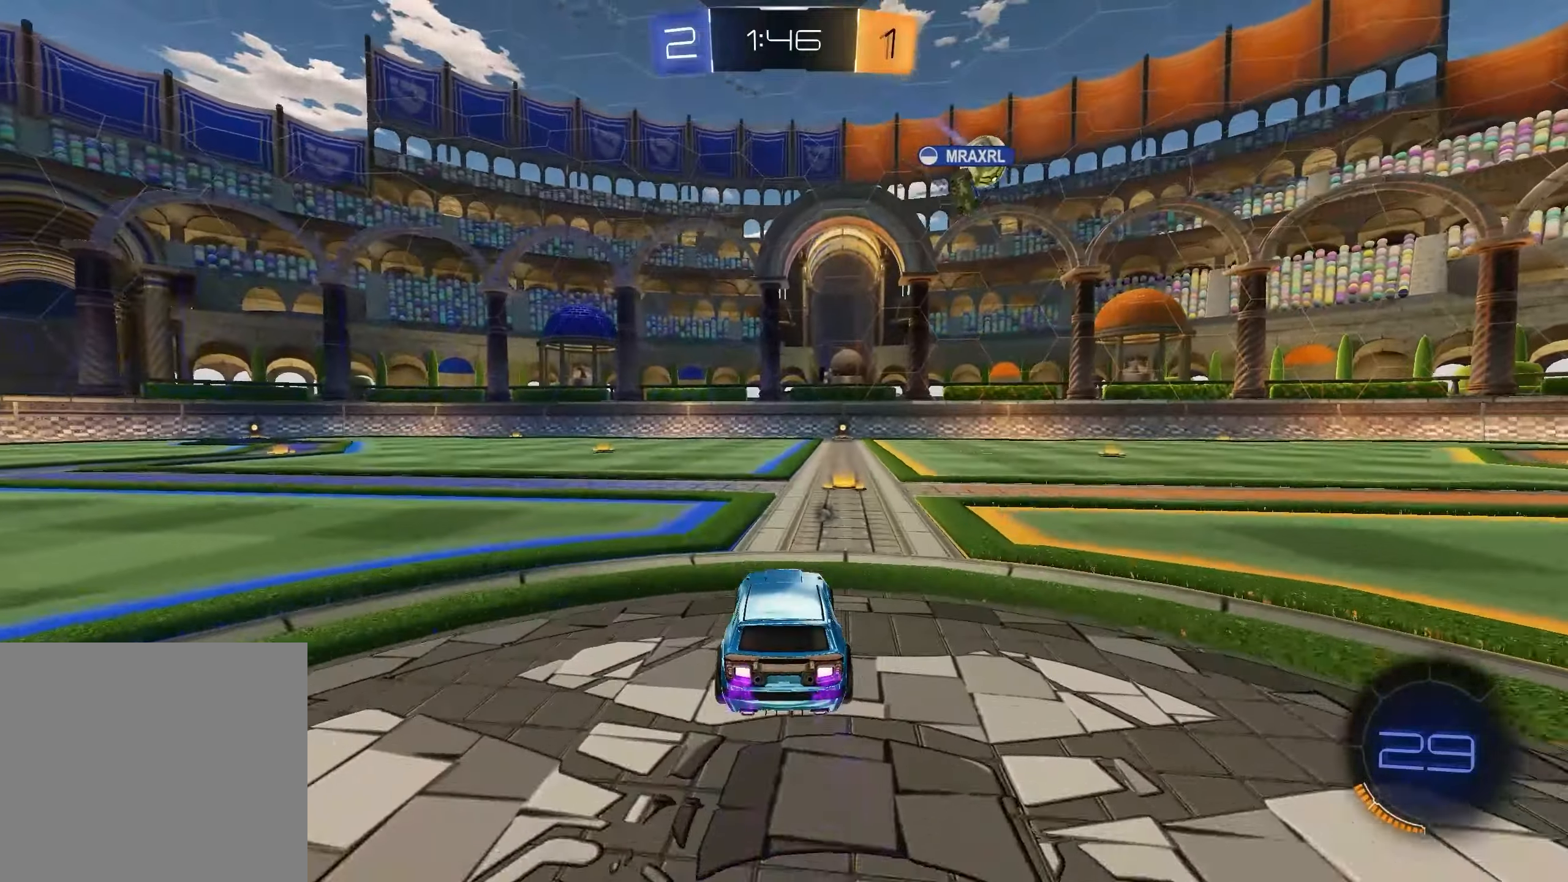
{"buttons": ["R2"], "left_stick": "center", "right_stick": "center", "events": [[33, "L1", "down"], [117, "X", "down"], [167, "left_stick", "right"], [233, "X", "up"], [467, "L1", "up"], [483, "left_stick", "center"]]}
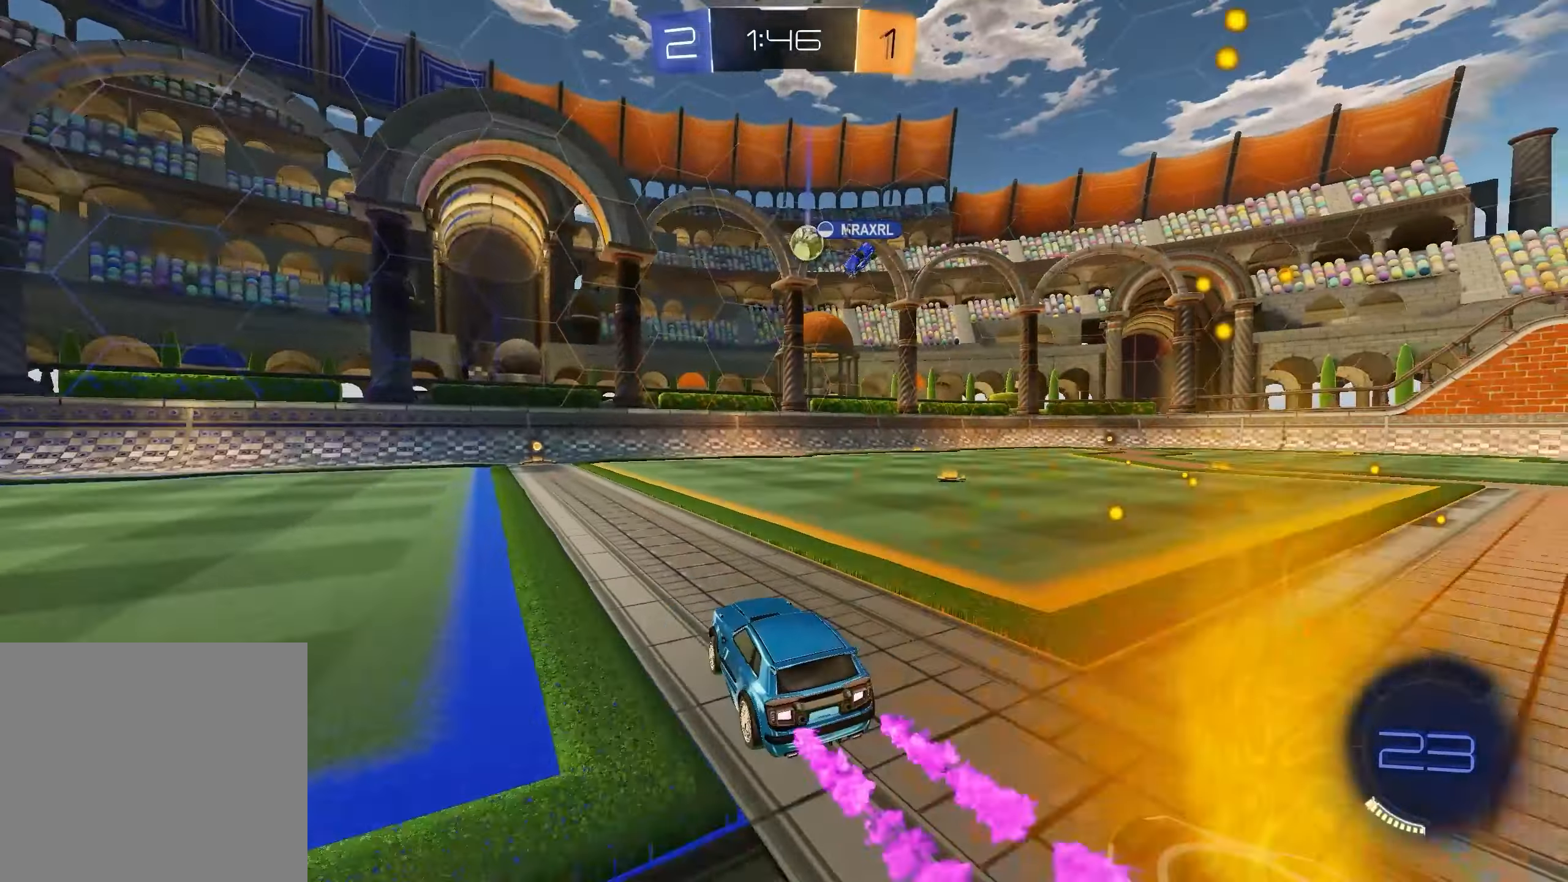
{"buttons": ["R2"], "left_stick": "left", "right_stick": "center", "events": [[450, "left_stick", "left"]]}
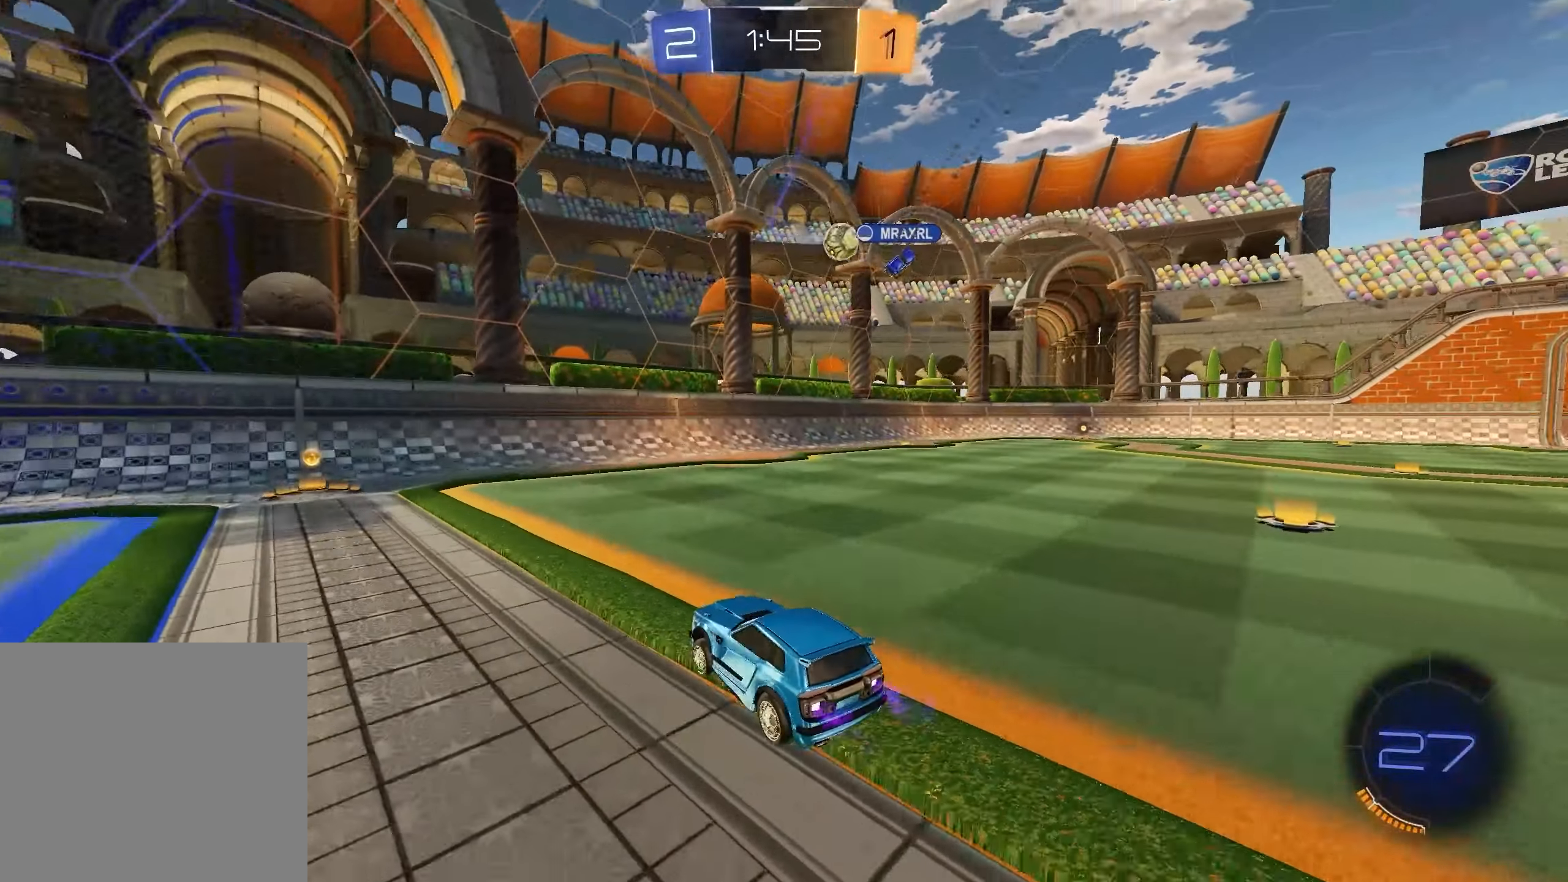
{"buttons": ["R1", "R2"], "left_stick": "left", "right_stick": "center", "events": [[100, "left_stick", "center"], [200, "left_stick", "left"], [433, "R1", "down"]]}
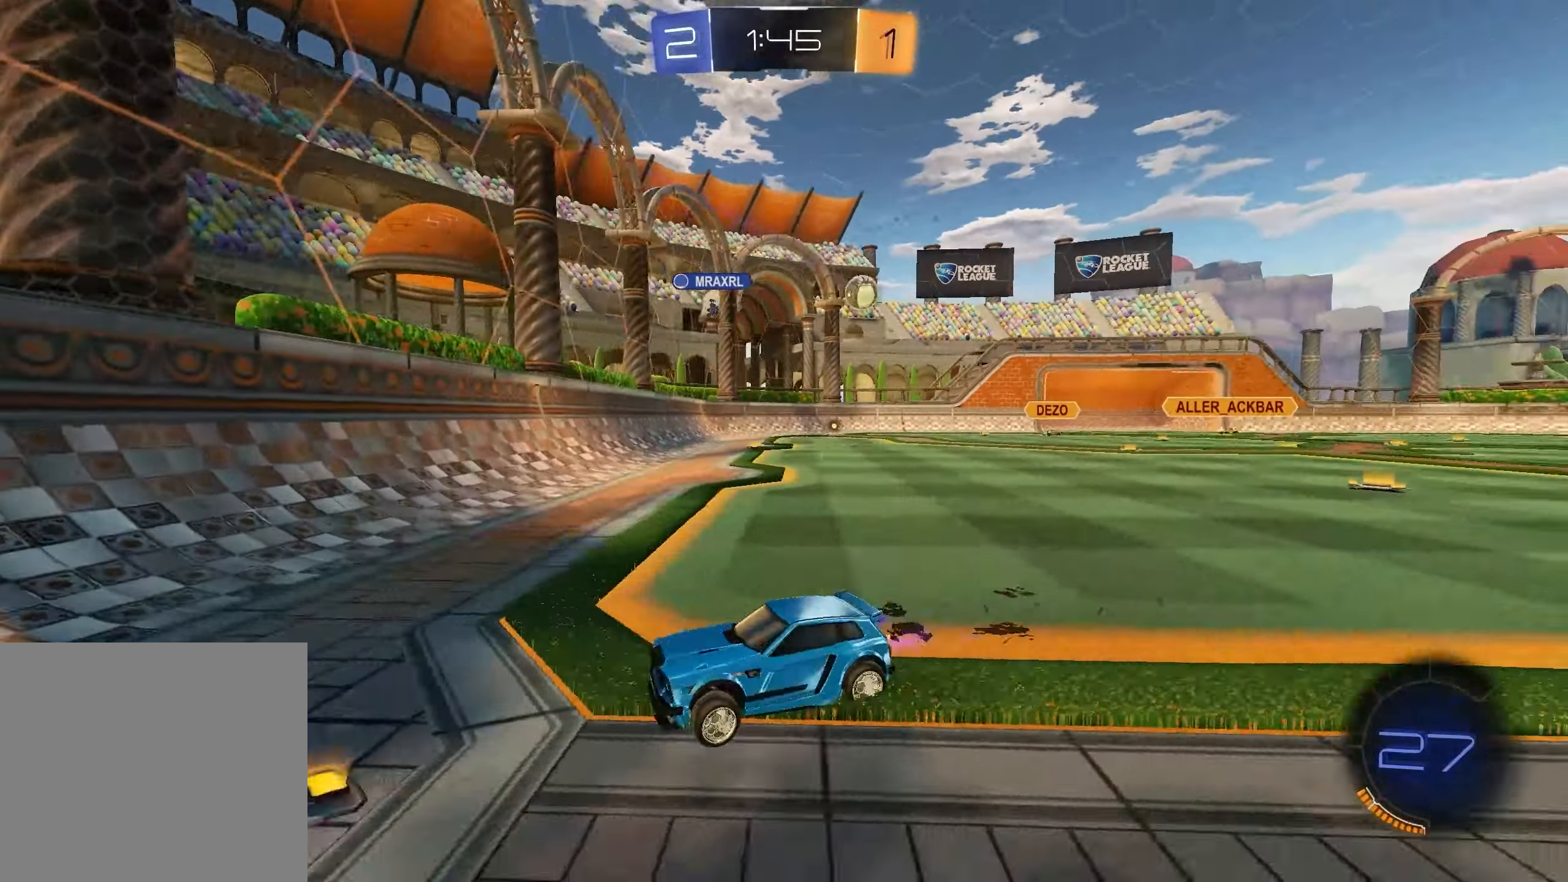
{"buttons": ["L1", "R2"], "left_stick": "up-left", "right_stick": "center", "events": [[67, "R1", "up"], [167, "L1", "down"], [167, "left_stick", "up-left"]]}
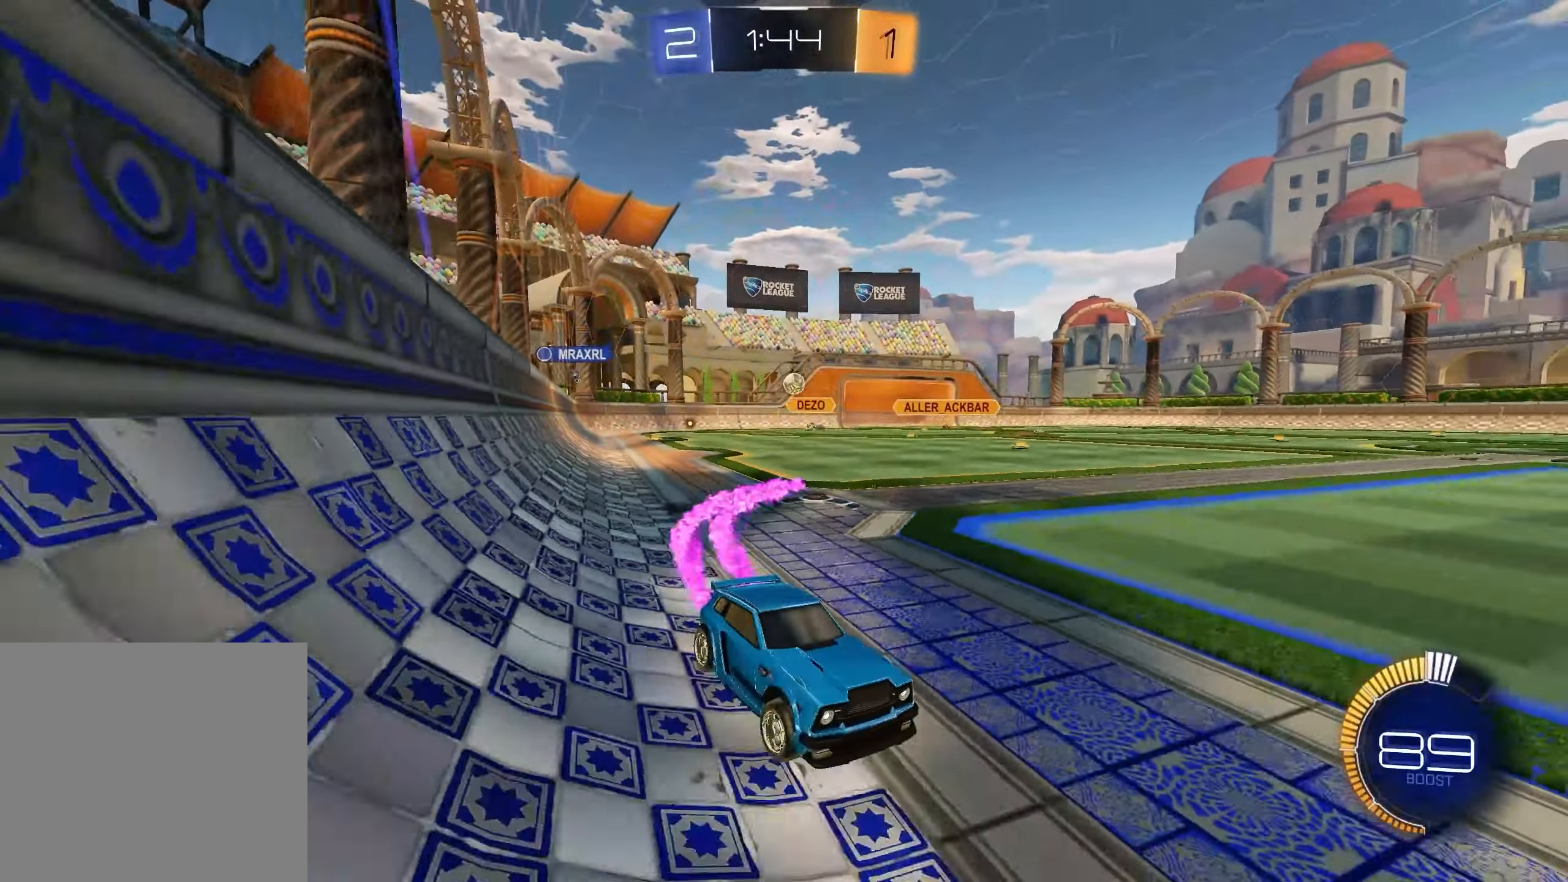
{"buttons": ["R2"], "left_stick": "center", "right_stick": "center", "events": [[283, "L1", "up"], [333, "left_stick", "center"]]}
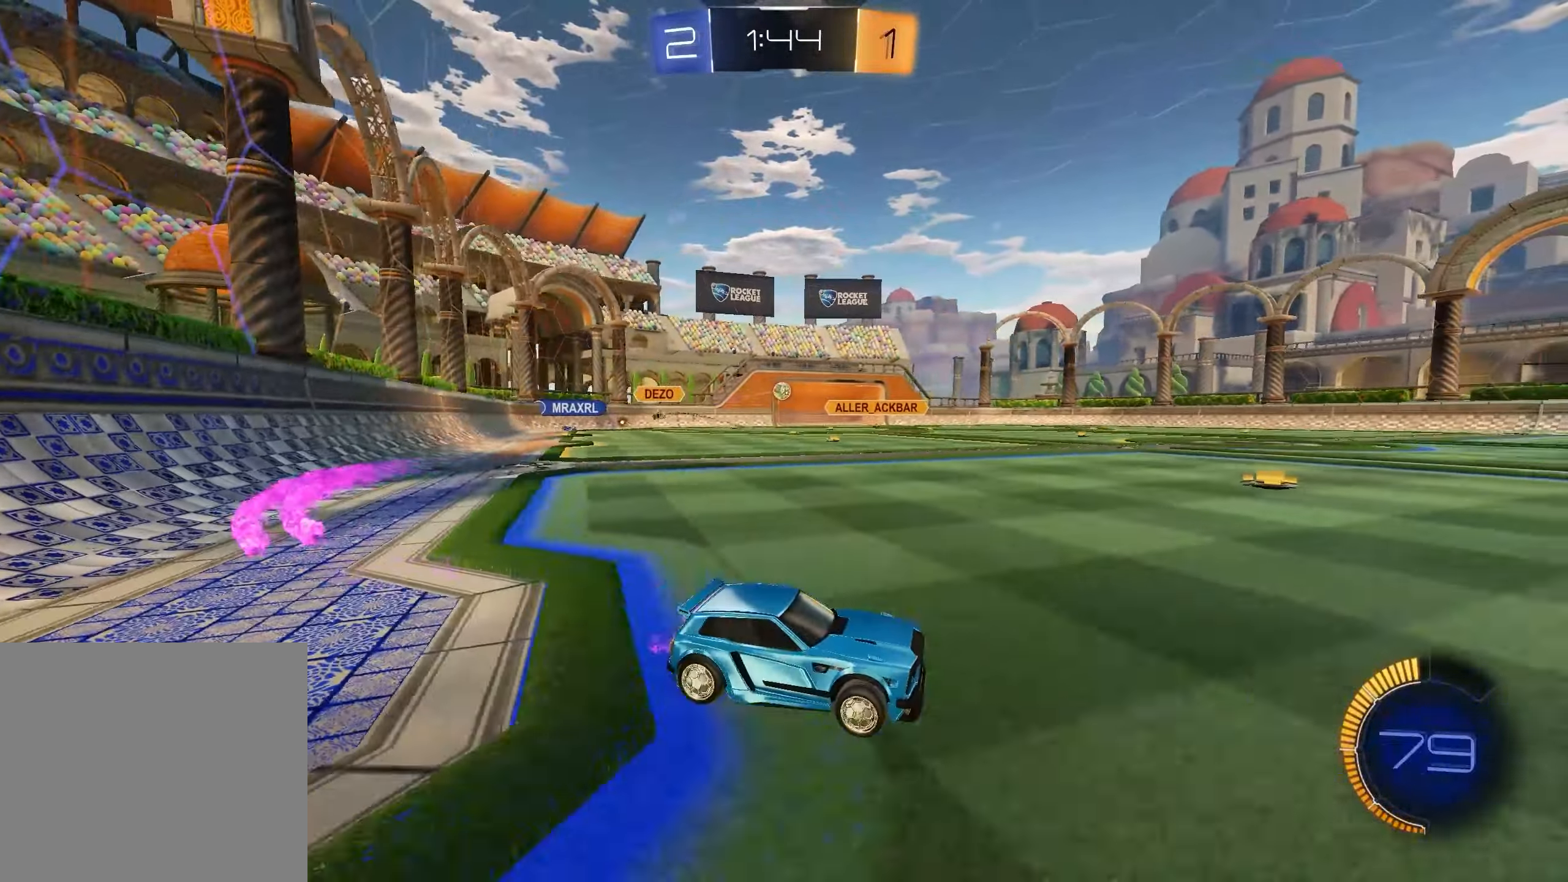
{"buttons": ["R2"], "left_stick": "right", "right_stick": "center", "events": [[17, "left_stick", "left"], [167, "left_stick", "center"], [300, "left_stick", "right"]]}
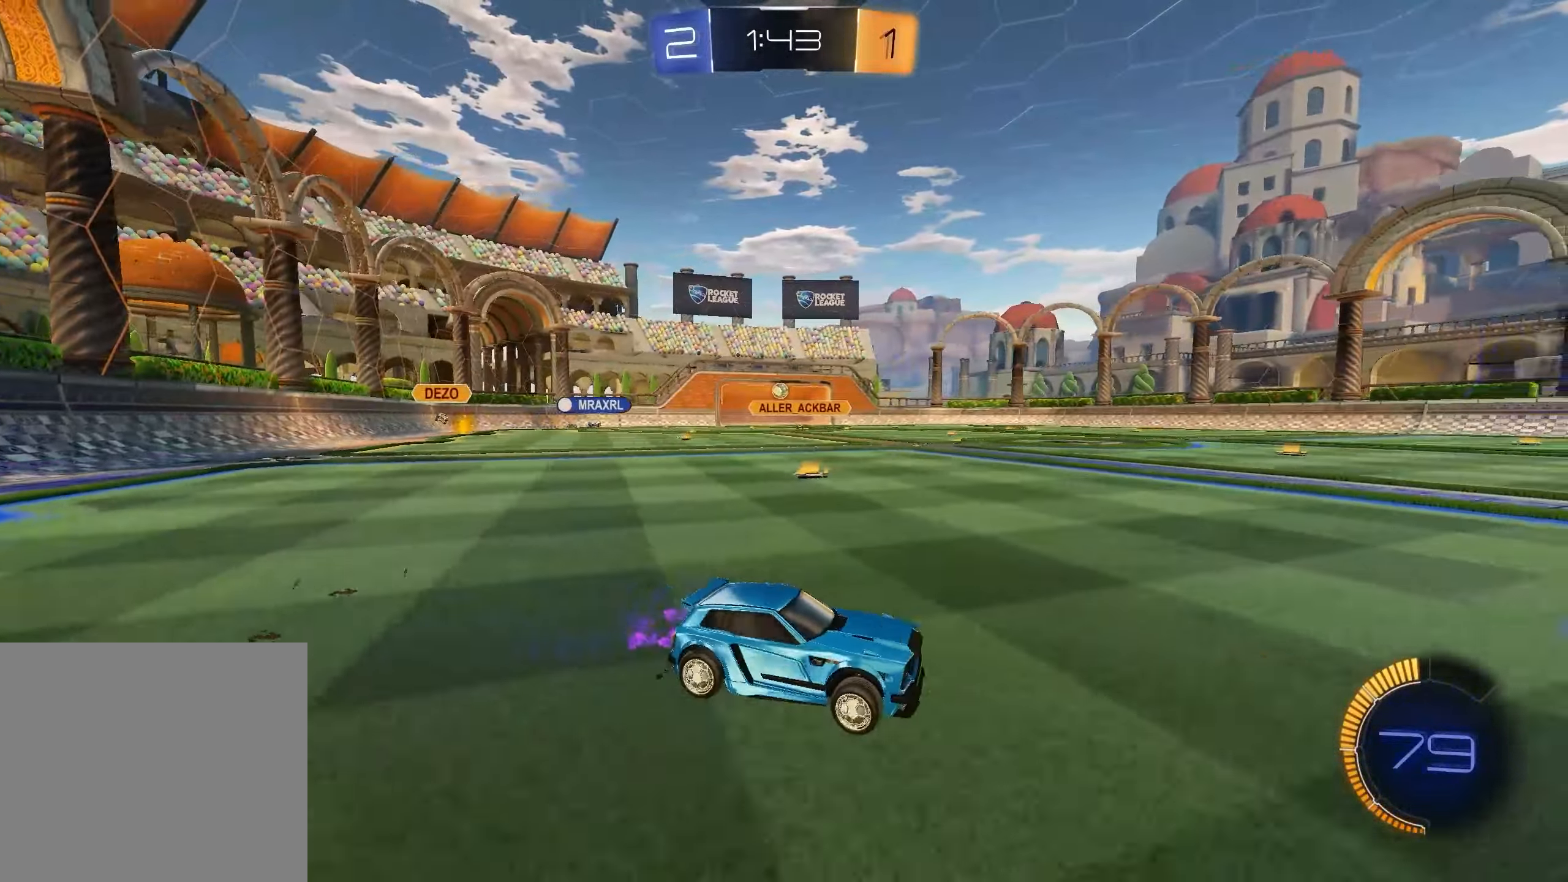
{"buttons": [], "left_stick": "center", "right_stick": "center", "events": [[33, "X", "down"], [150, "L1", "down"], [150, "X", "up"], [217, "X", "down"], [300, "X", "up"], [300, "left_stick", "center"], [333, "L1", "up"], [450, "R2", "up"]]}
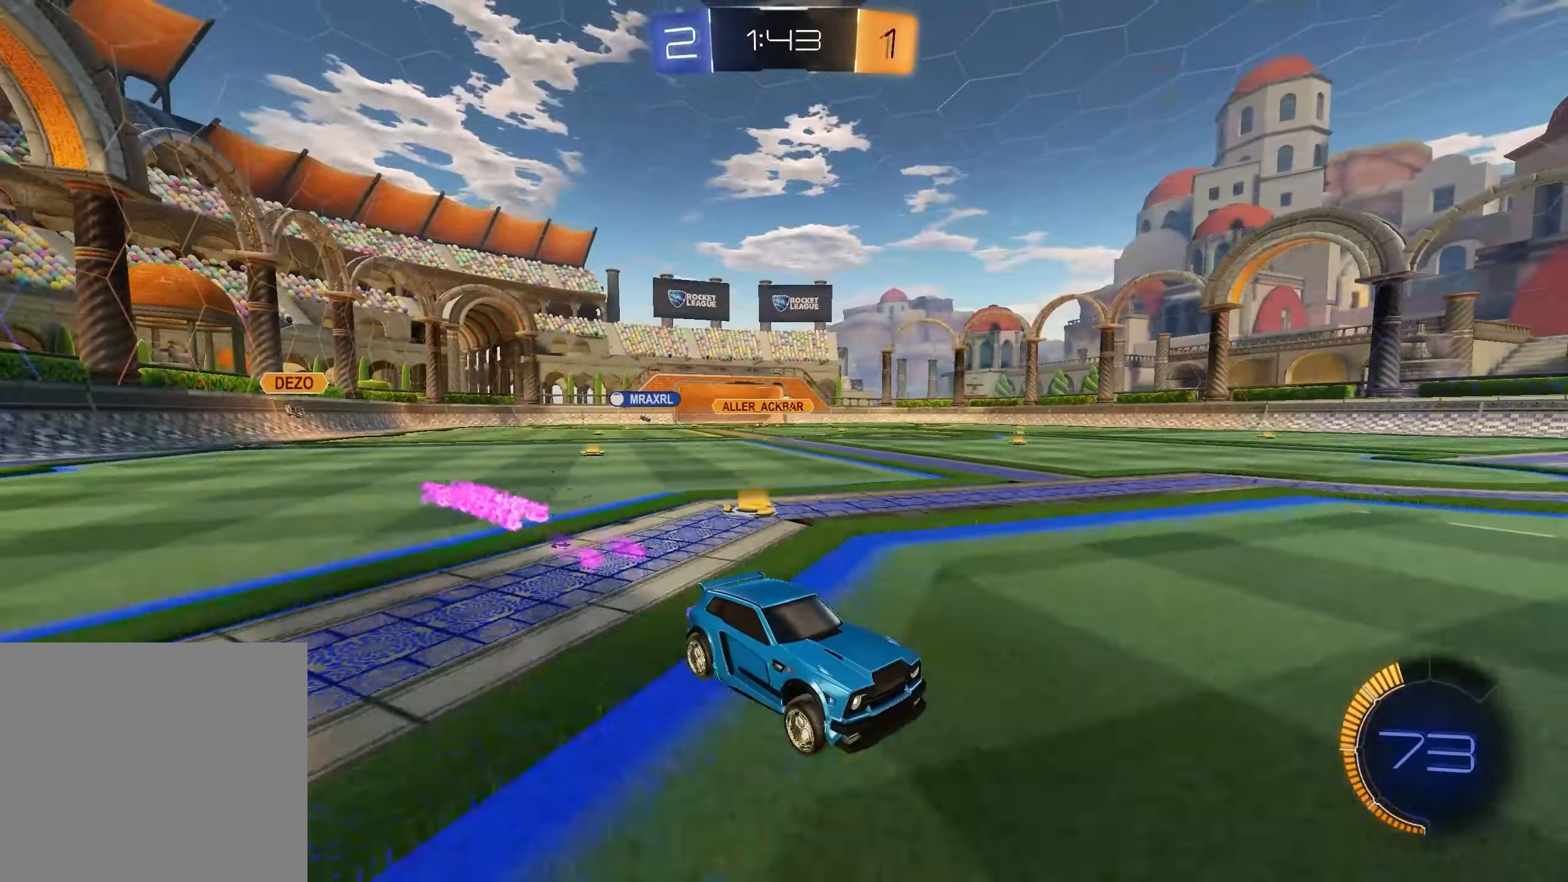
{"buttons": [], "left_stick": "down-left", "right_stick": "center", "events": [[217, "left_stick", "left"], [417, "left_stick", "down-left"]]}
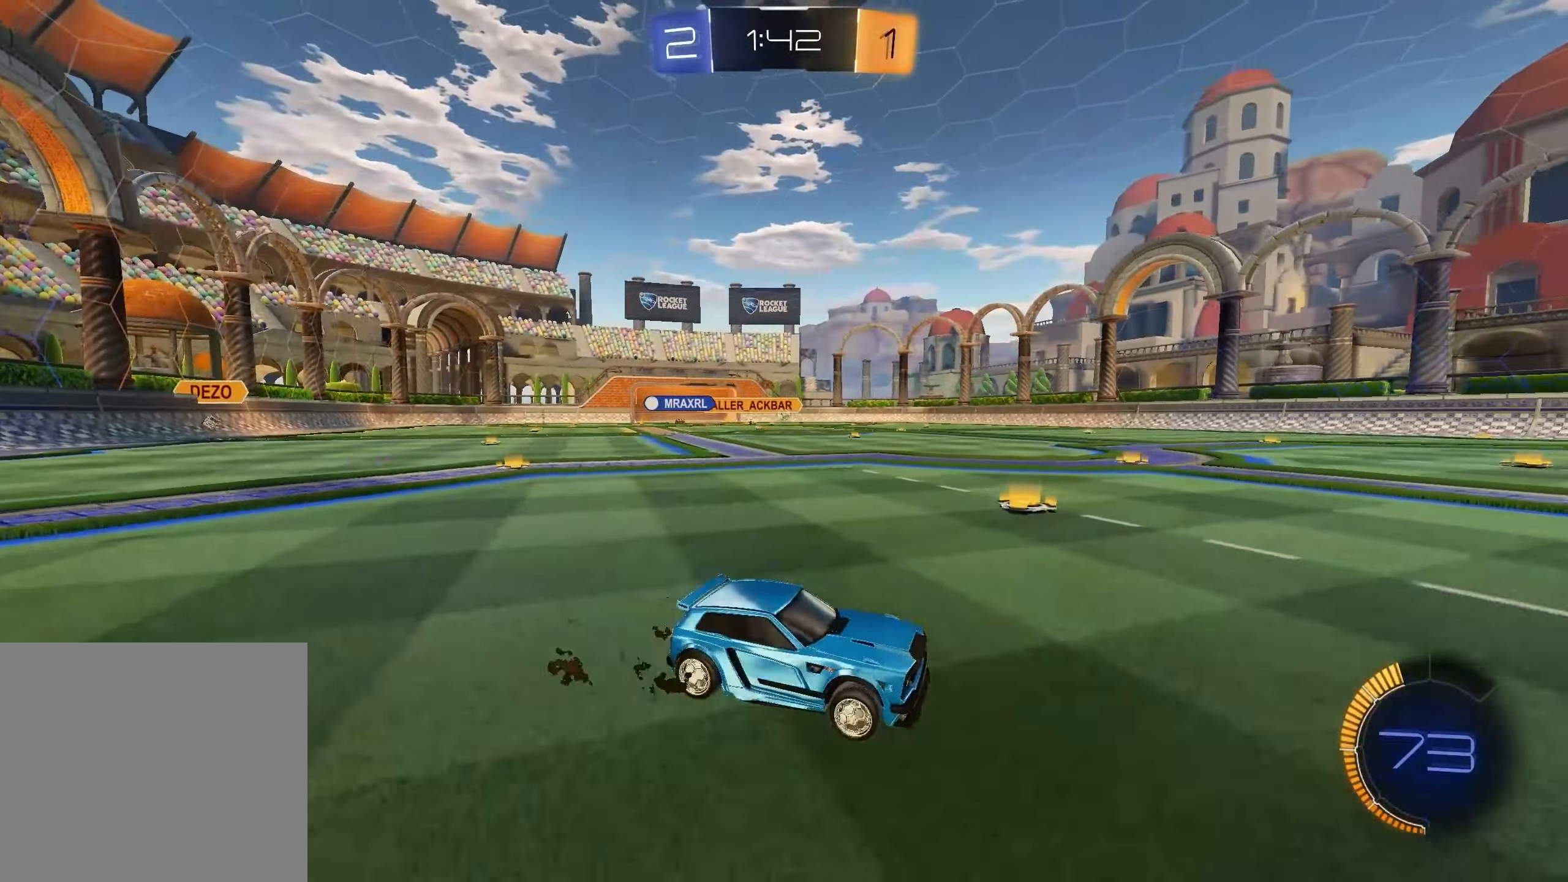
{"buttons": [], "left_stick": "down-left", "right_stick": "center", "events": []}
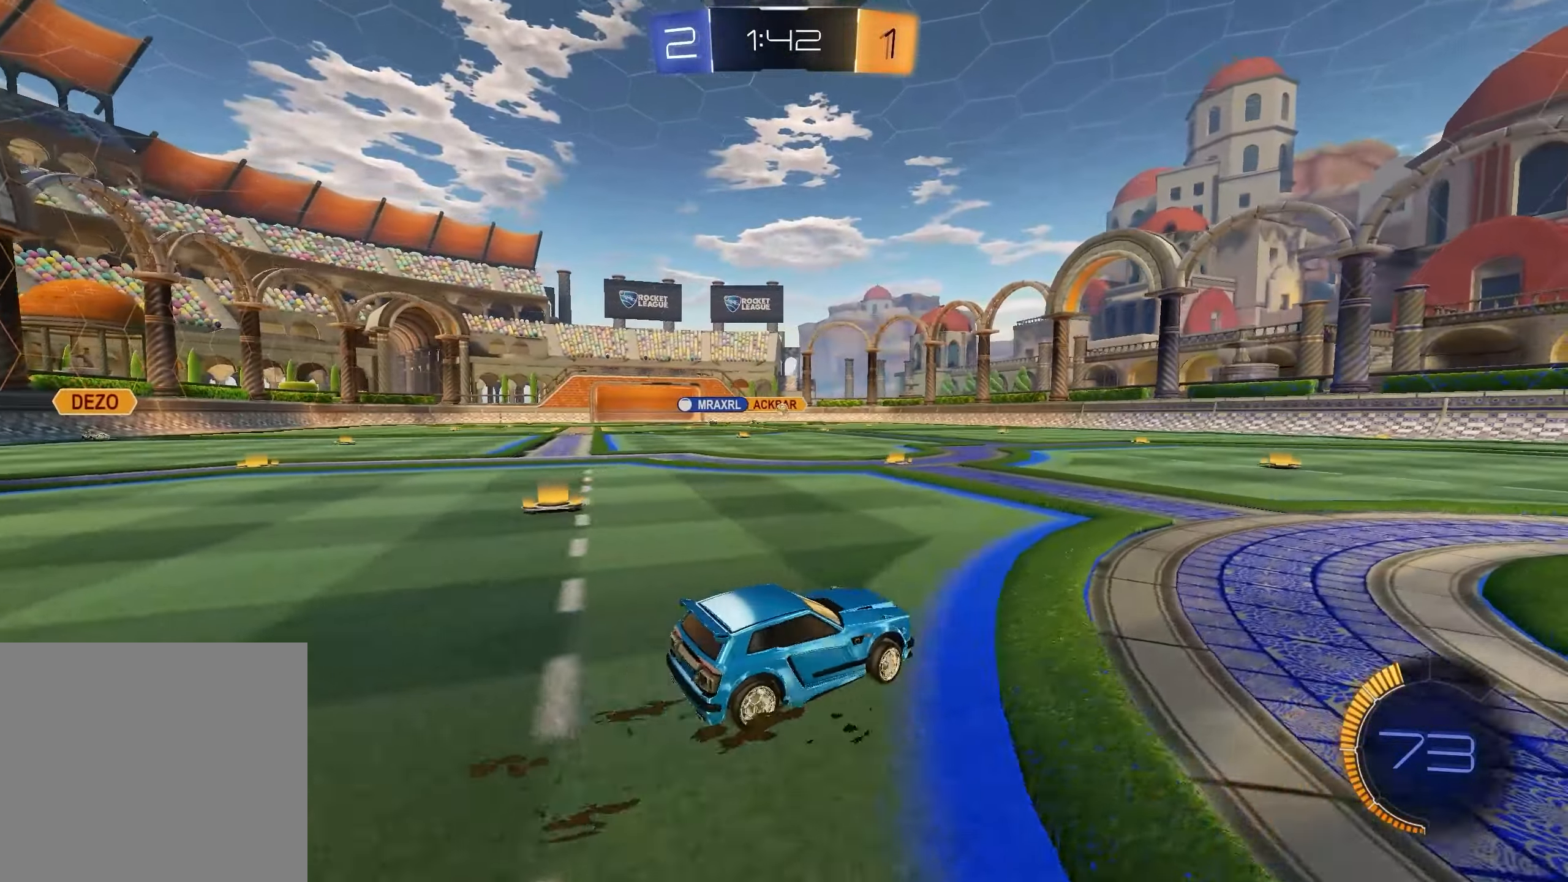
{"buttons": ["R2"], "left_stick": "center", "right_stick": "center", "events": [[200, "R2", "down"], [433, "left_stick", "center"]]}
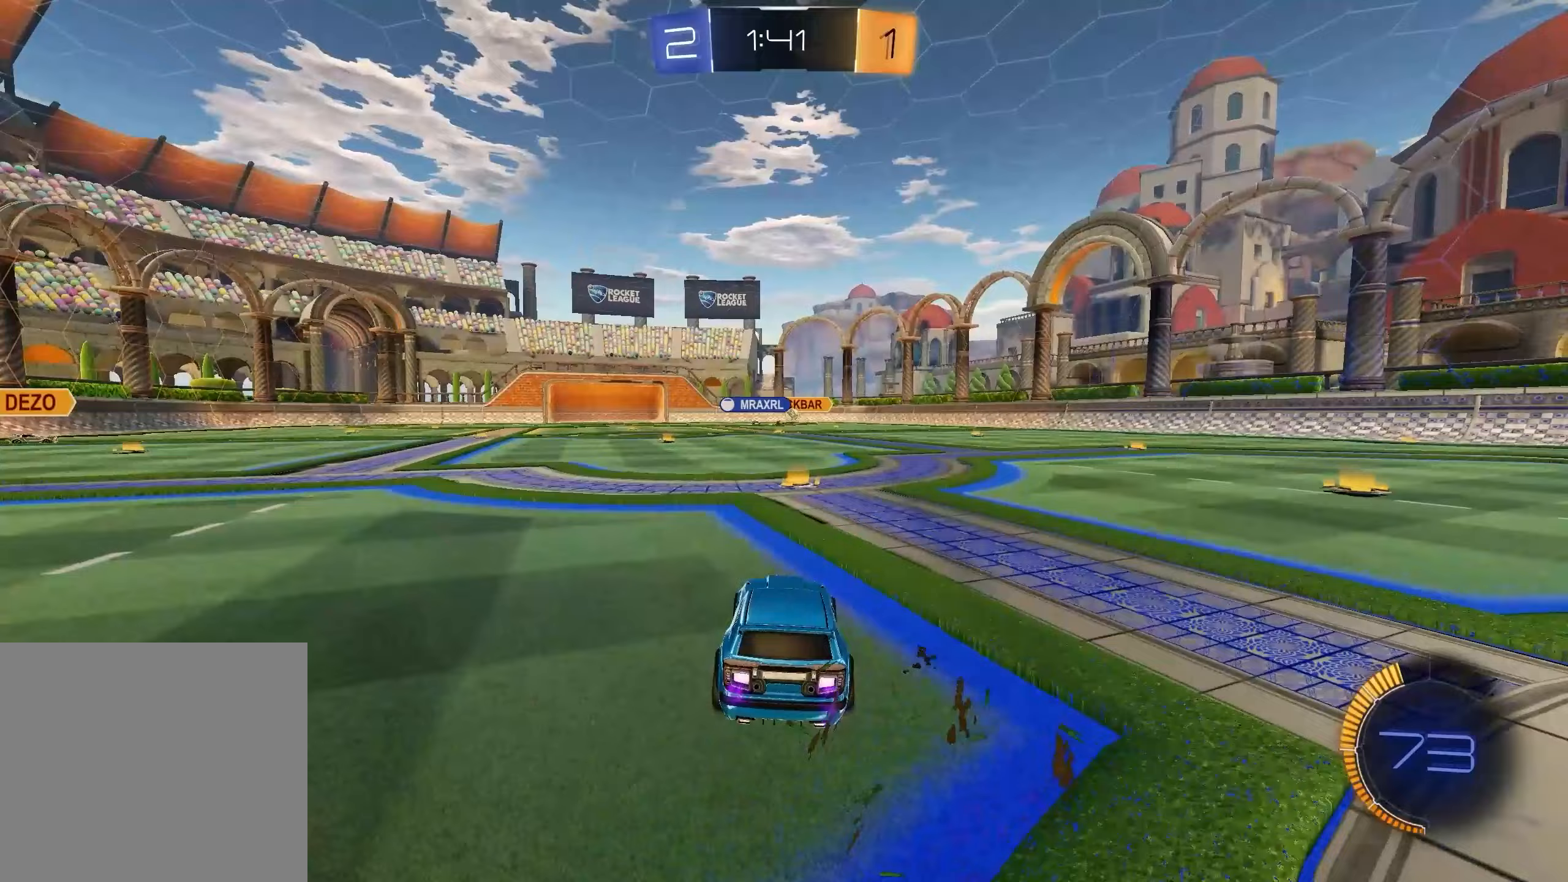
{"buttons": ["L2"], "left_stick": "right", "right_stick": "center", "events": [[17, "left_stick", "left"], [150, "left_stick", "center"], [250, "left_stick", "right"], [417, "R2", "up"], [450, "L2", "down"]]}
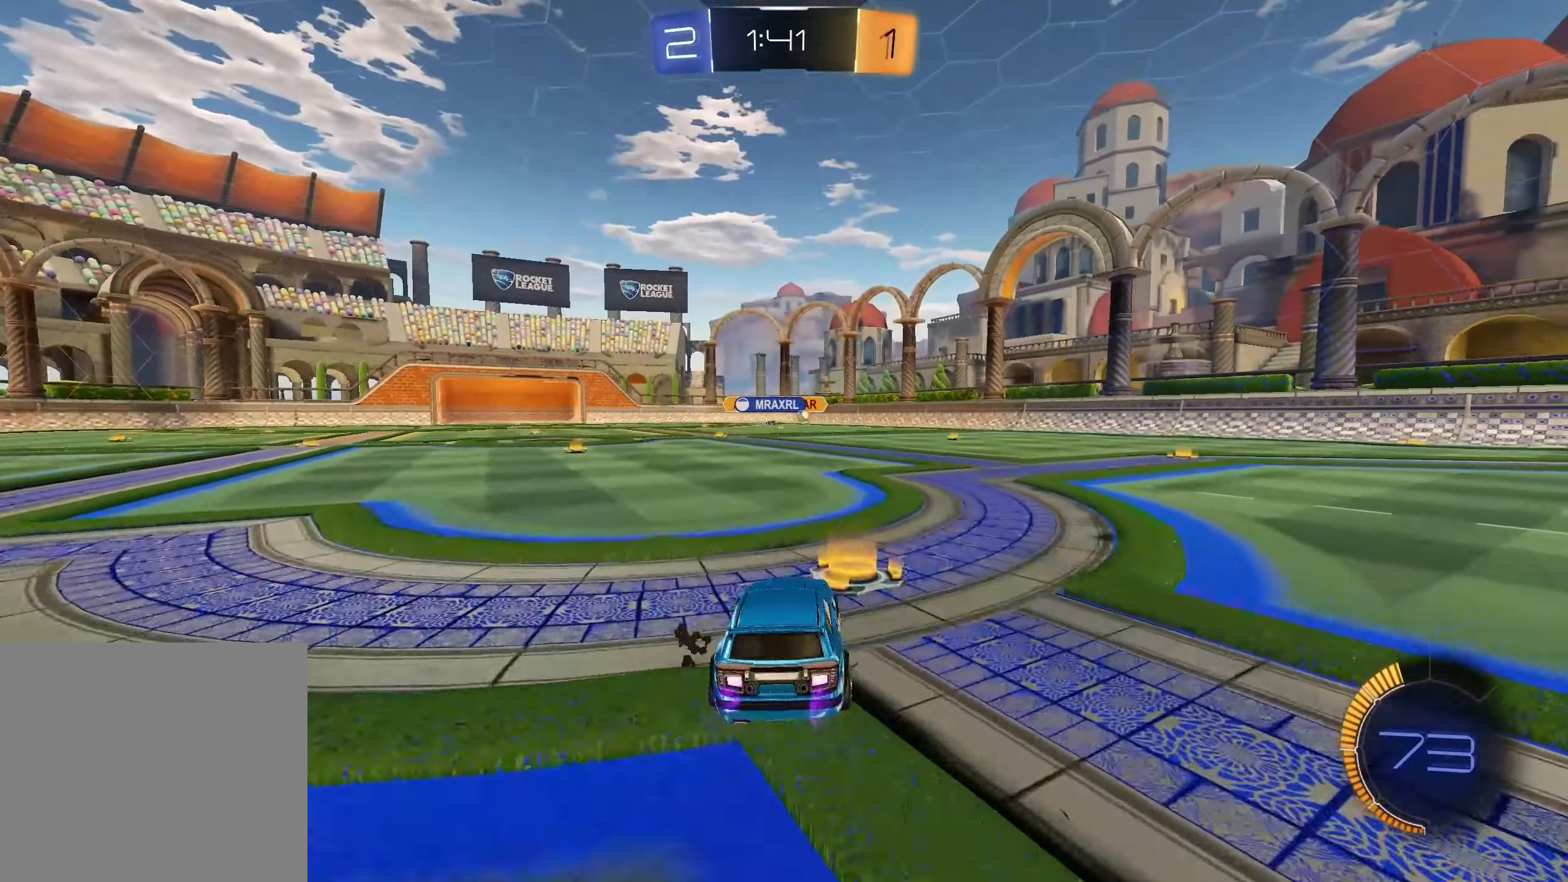
{"buttons": ["R2"], "left_stick": "right", "right_stick": "center", "events": [[83, "R2", "down"], [117, "L2", "up"]]}
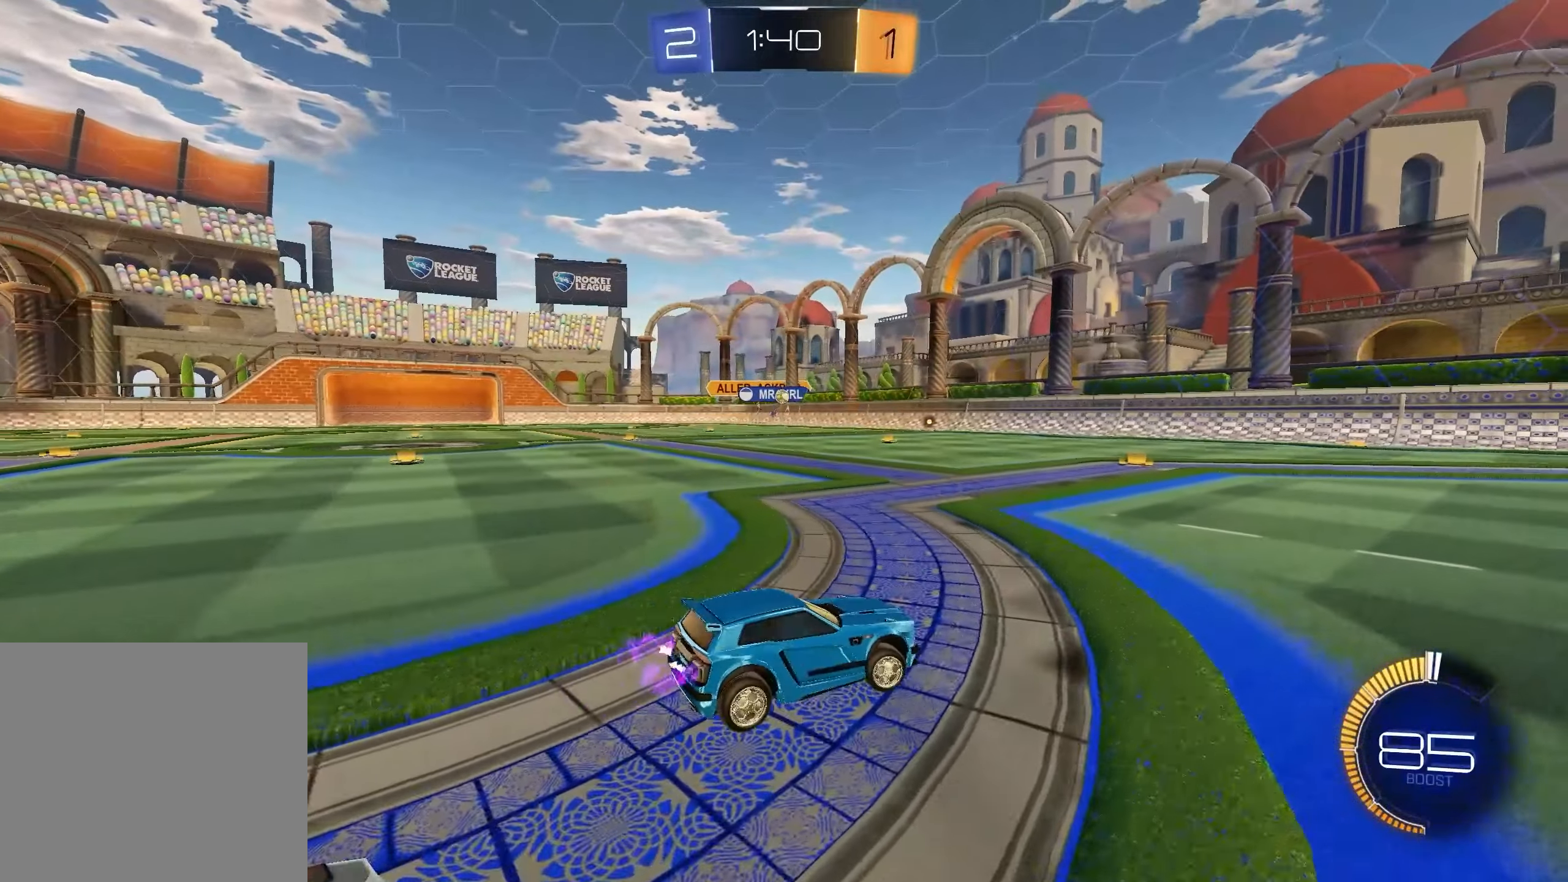
{"buttons": ["R2"], "left_stick": "right", "right_stick": "center", "events": []}
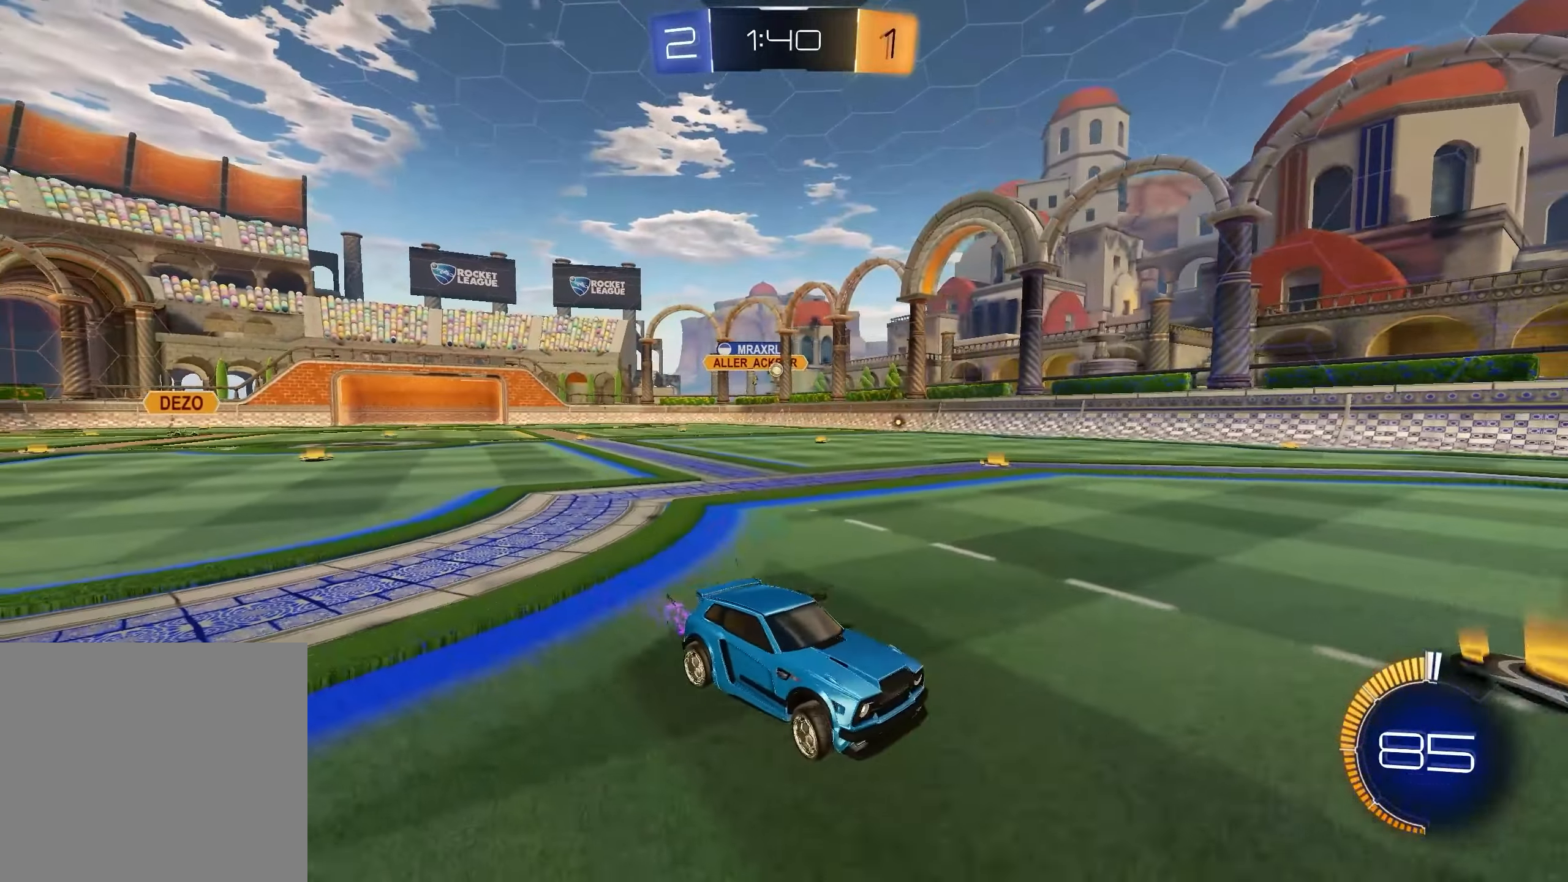
{"buttons": ["R2"], "left_stick": "center", "right_stick": "center", "events": [[450, "left_stick", "center"]]}
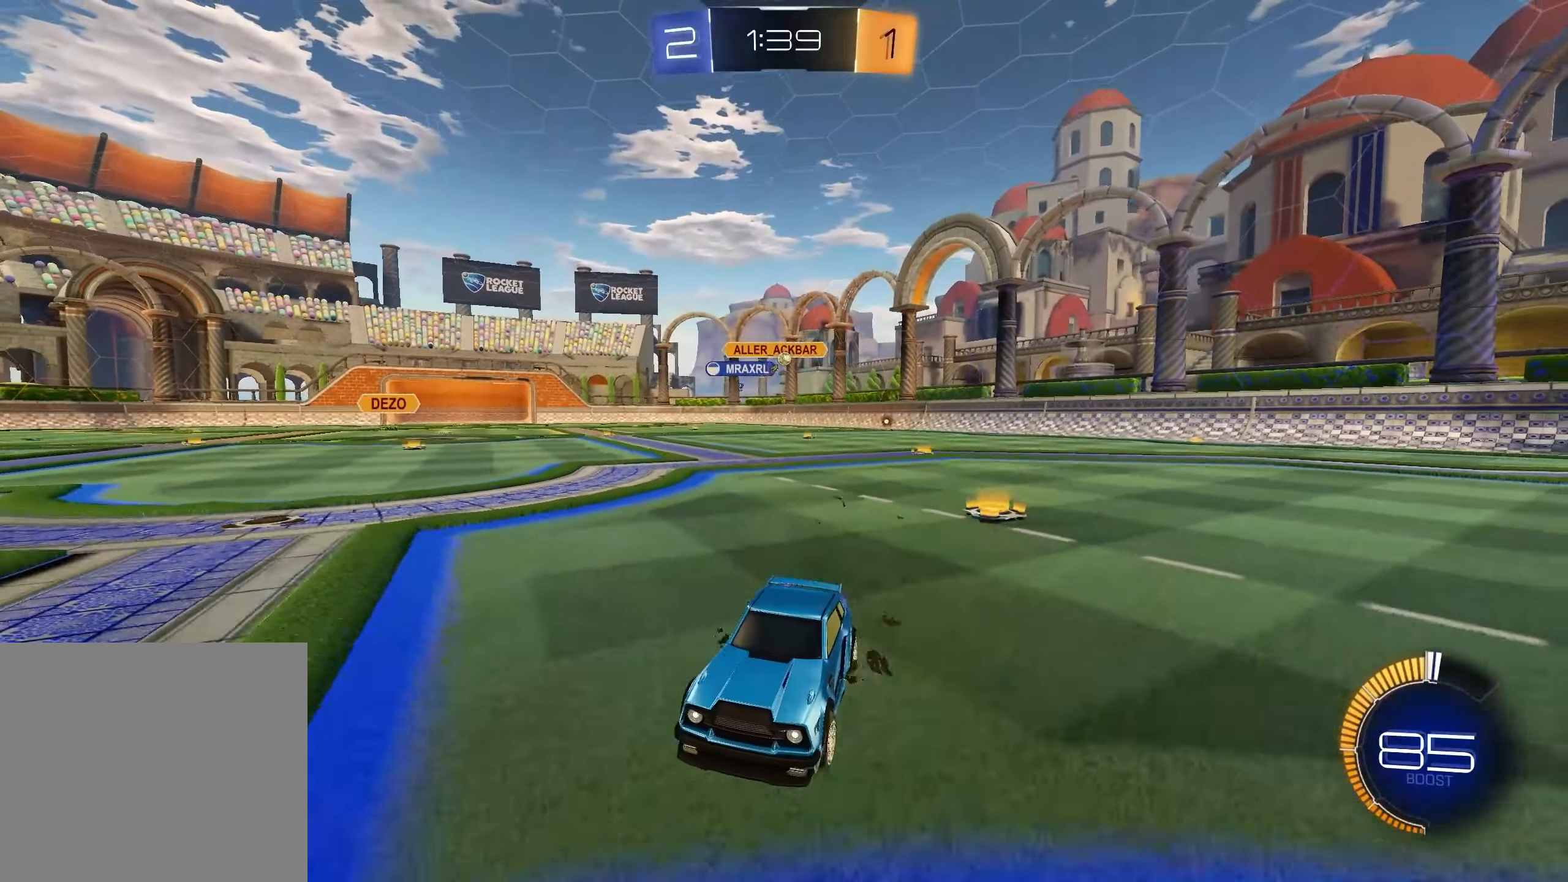
{"buttons": ["R2"], "left_stick": "left", "right_stick": "center", "events": [[100, "left_stick", "left"], [217, "left_stick", "center"], [450, "left_stick", "left"]]}
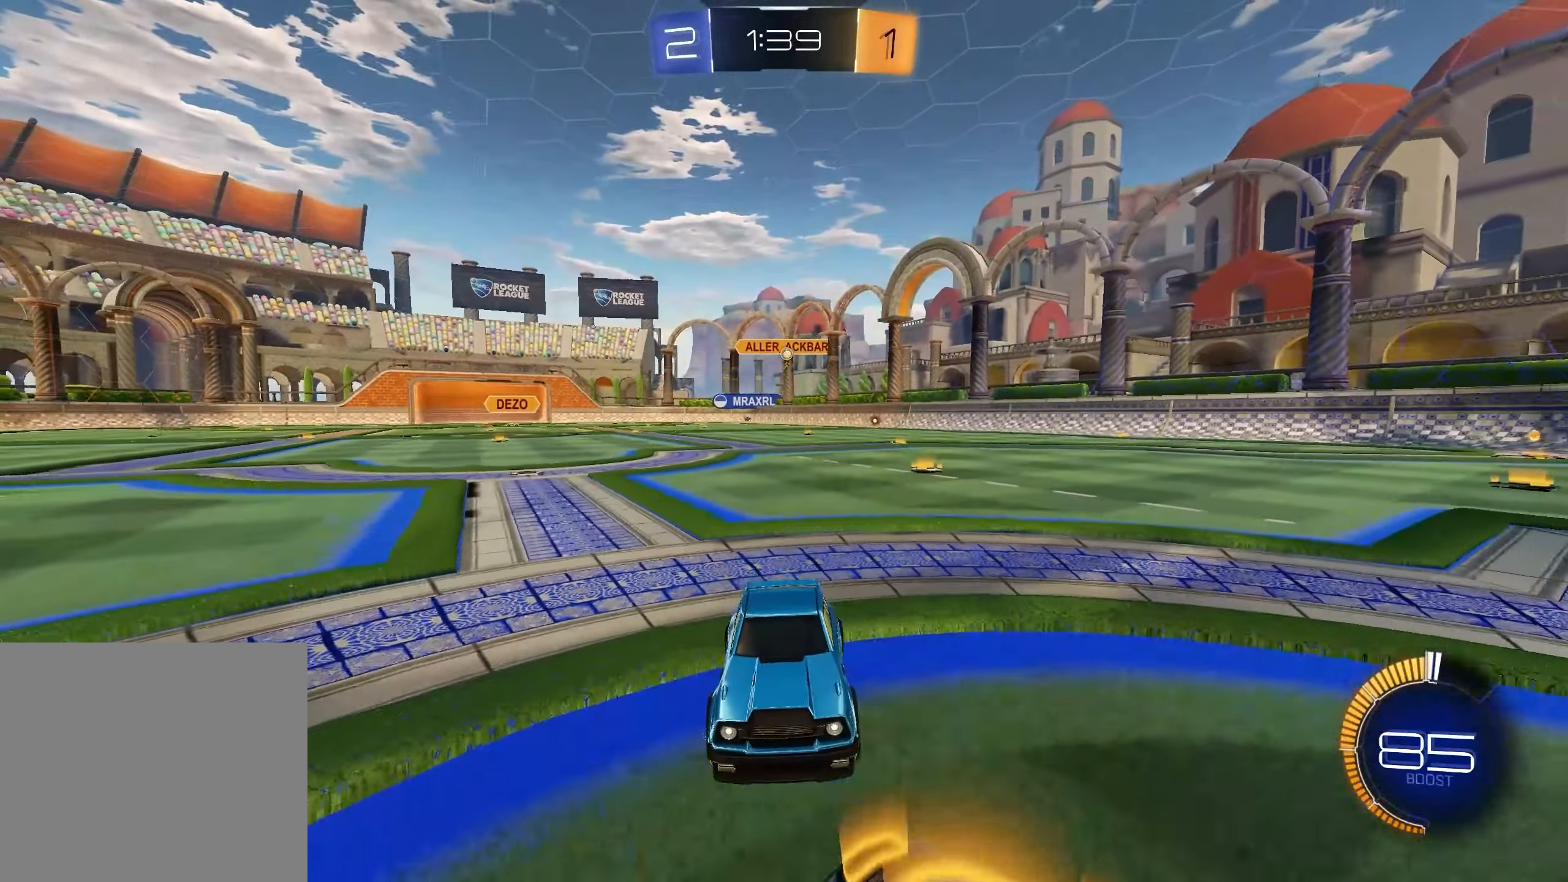
{"buttons": ["R2"], "left_stick": "left", "right_stick": "center", "events": [[50, "left_stick", "center"], [250, "left_stick", "left"], [400, "left_stick", "center"], [450, "left_stick", "left"]]}
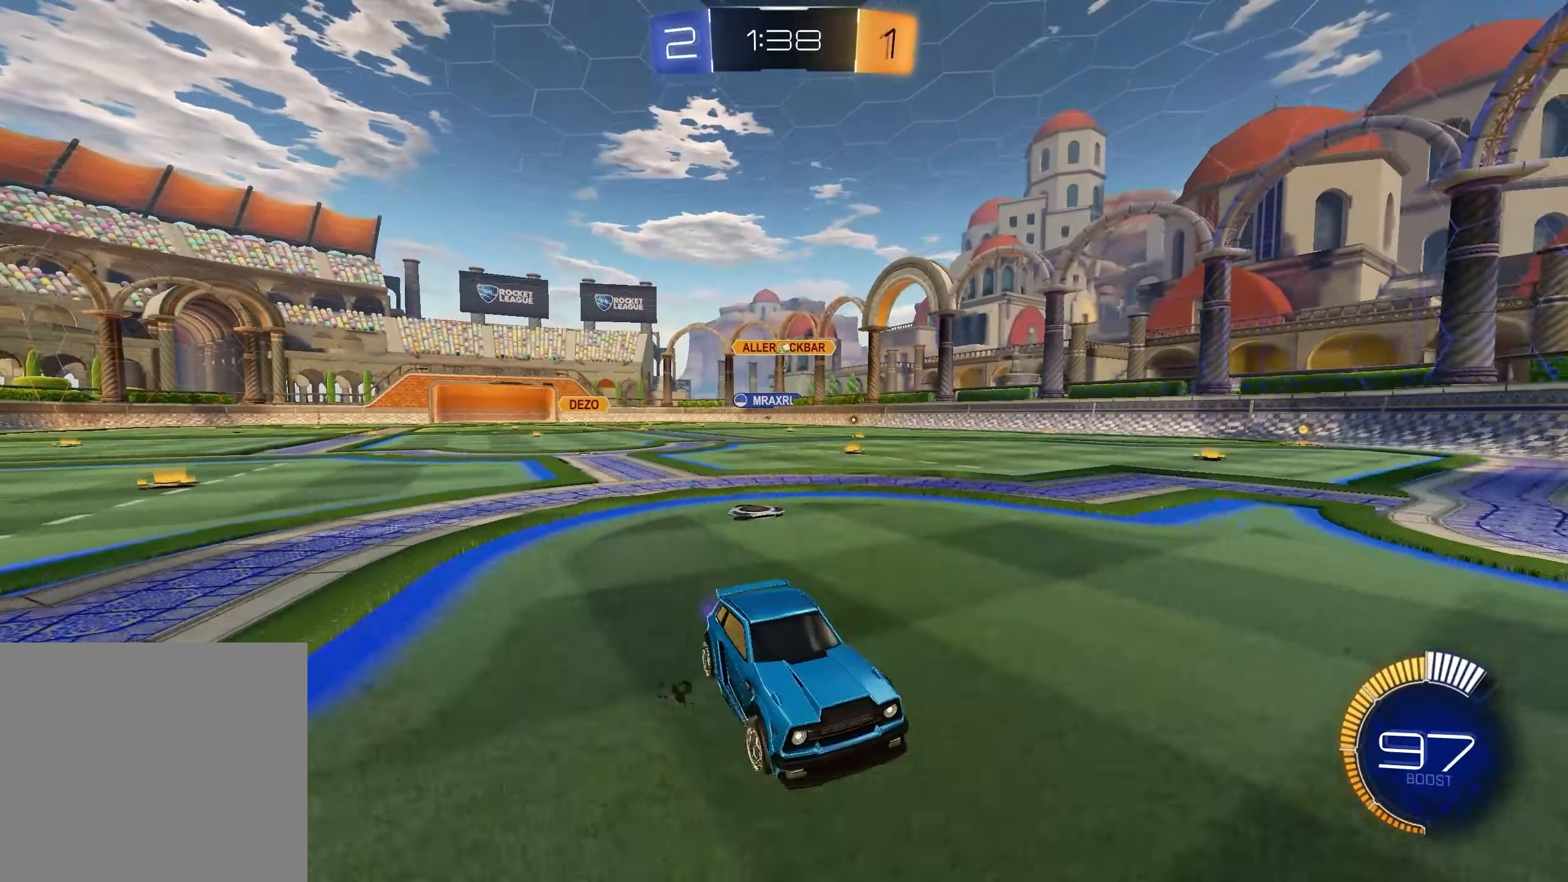
{"buttons": ["L2"], "left_stick": "down-right", "right_stick": "center", "events": [[17, "R1", "down"], [117, "R1", "up"], [167, "R1", "down"], [217, "left_stick", "down-left"], [417, "left_stick", "down-right"], [433, "R1", "up"], [450, "L2", "down"], [450, "R2", "up"]]}
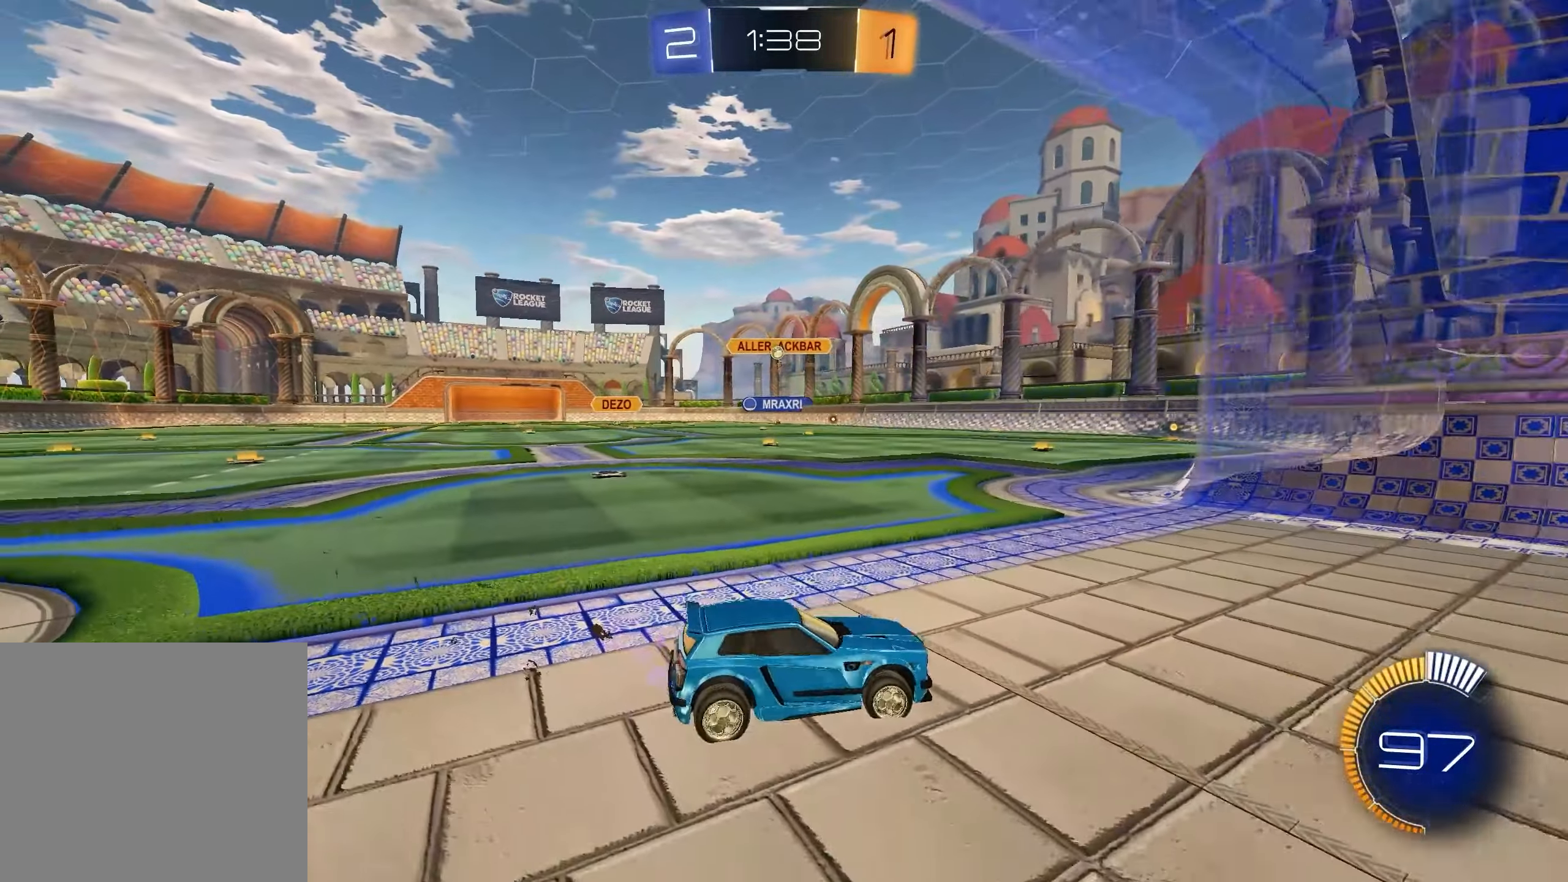
{"buttons": ["R2"], "left_stick": "center", "right_stick": "center", "events": [[83, "left_stick", "right"], [233, "left_stick", "center"], [250, "L2", "up"], [500, "R2", "down"]]}
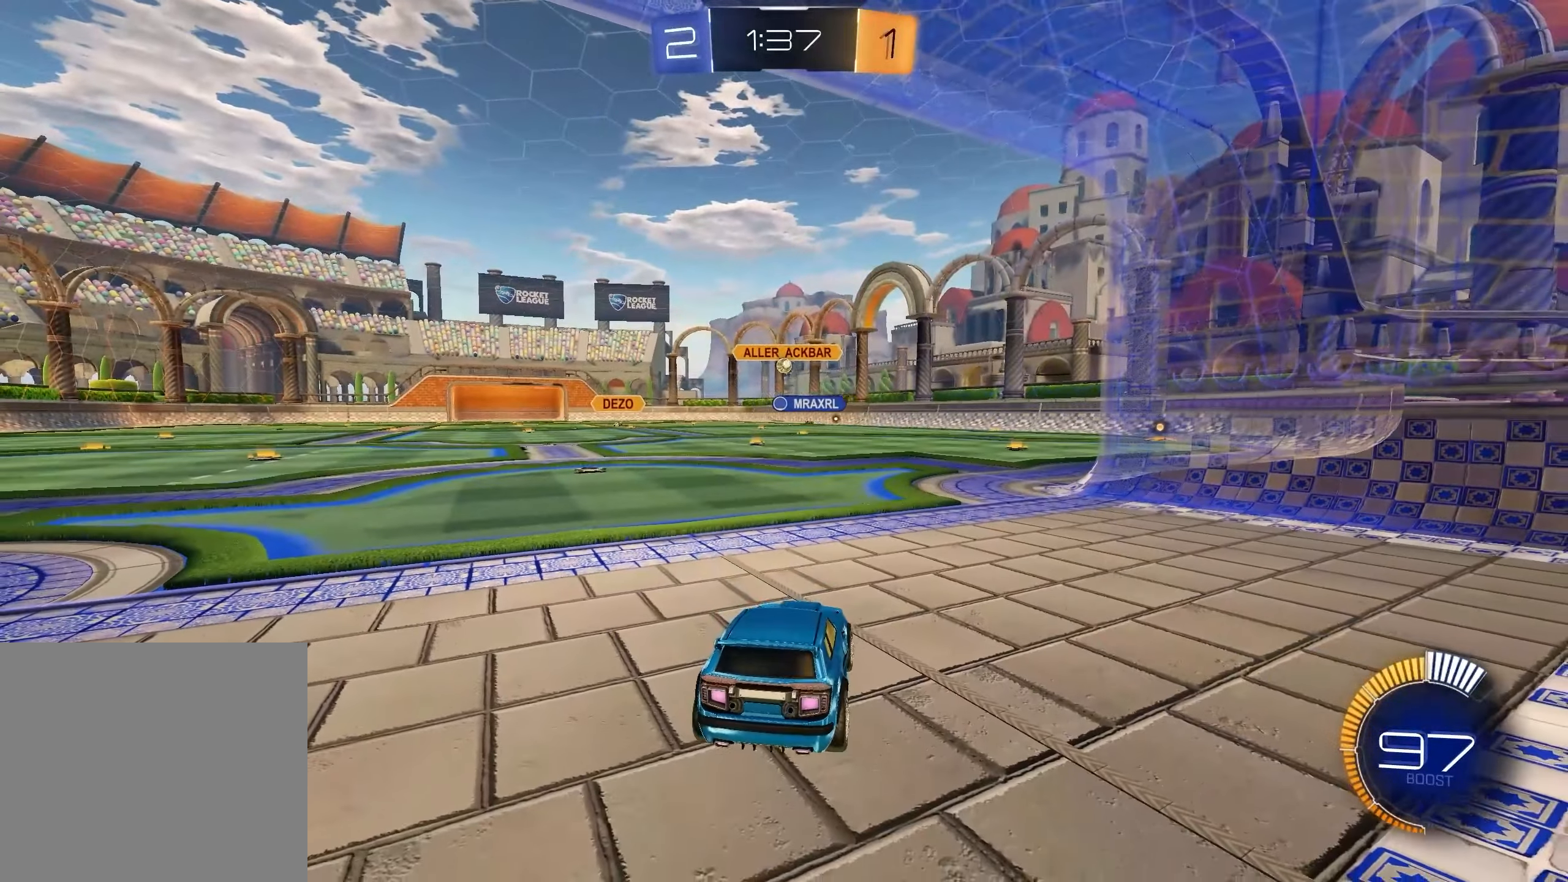
{"buttons": [], "left_stick": "center", "right_stick": "center", "events": [[167, "R2", "up"], [200, "left_stick", "right"], [217, "L2", "down"], [433, "left_stick", "center"], [467, "L2", "up"]]}
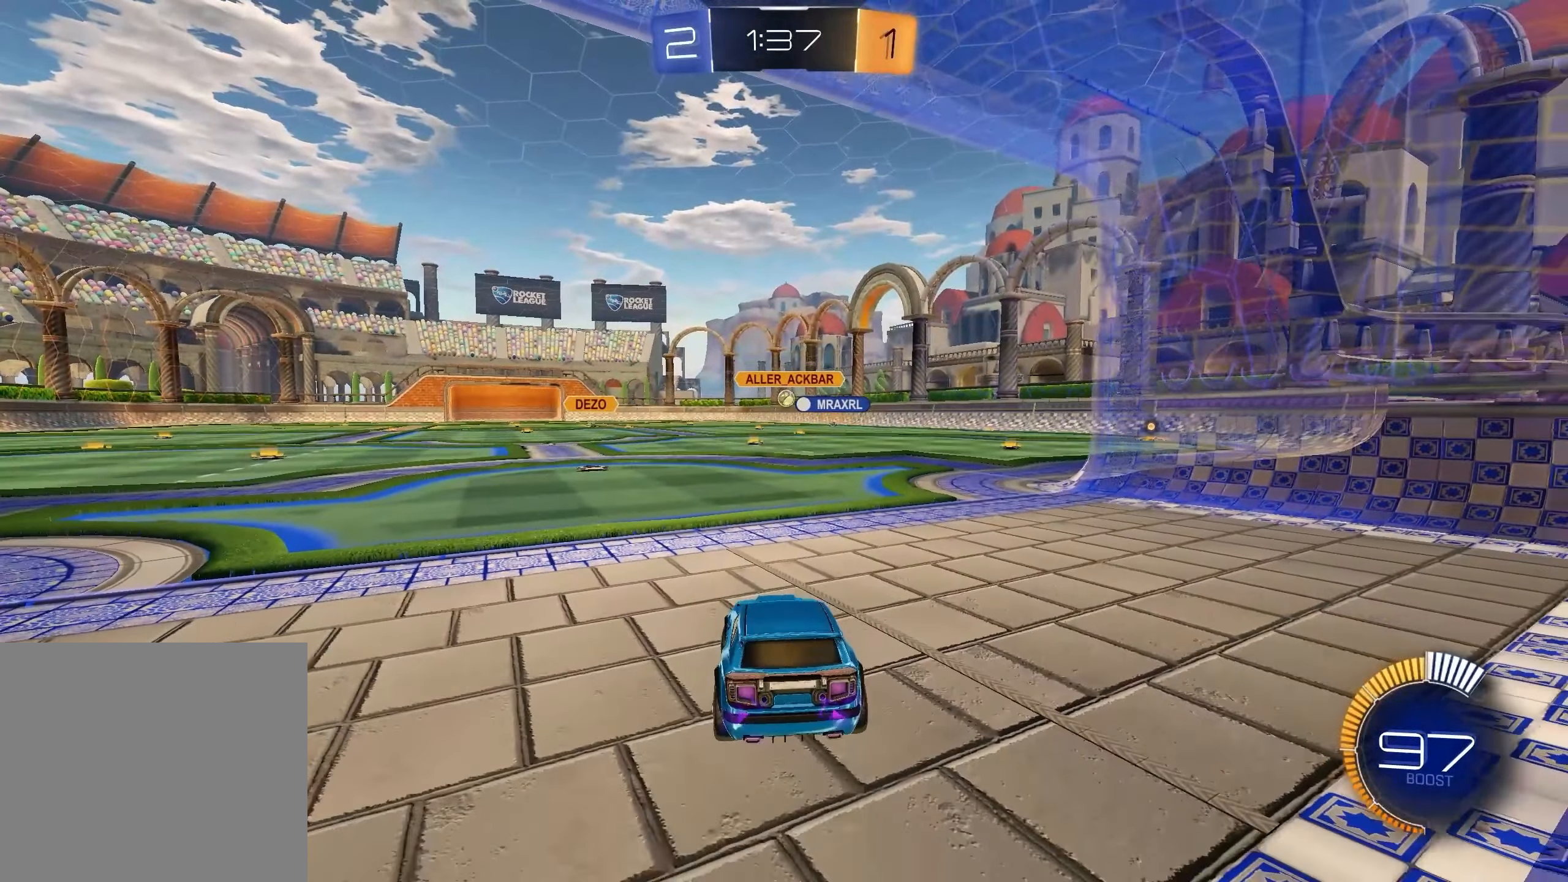
{"buttons": [], "left_stick": "center", "right_stick": "center", "events": [[50, "R2", "down"], [233, "R2", "up"], [350, "L2", "down"], [483, "L2", "up"]]}
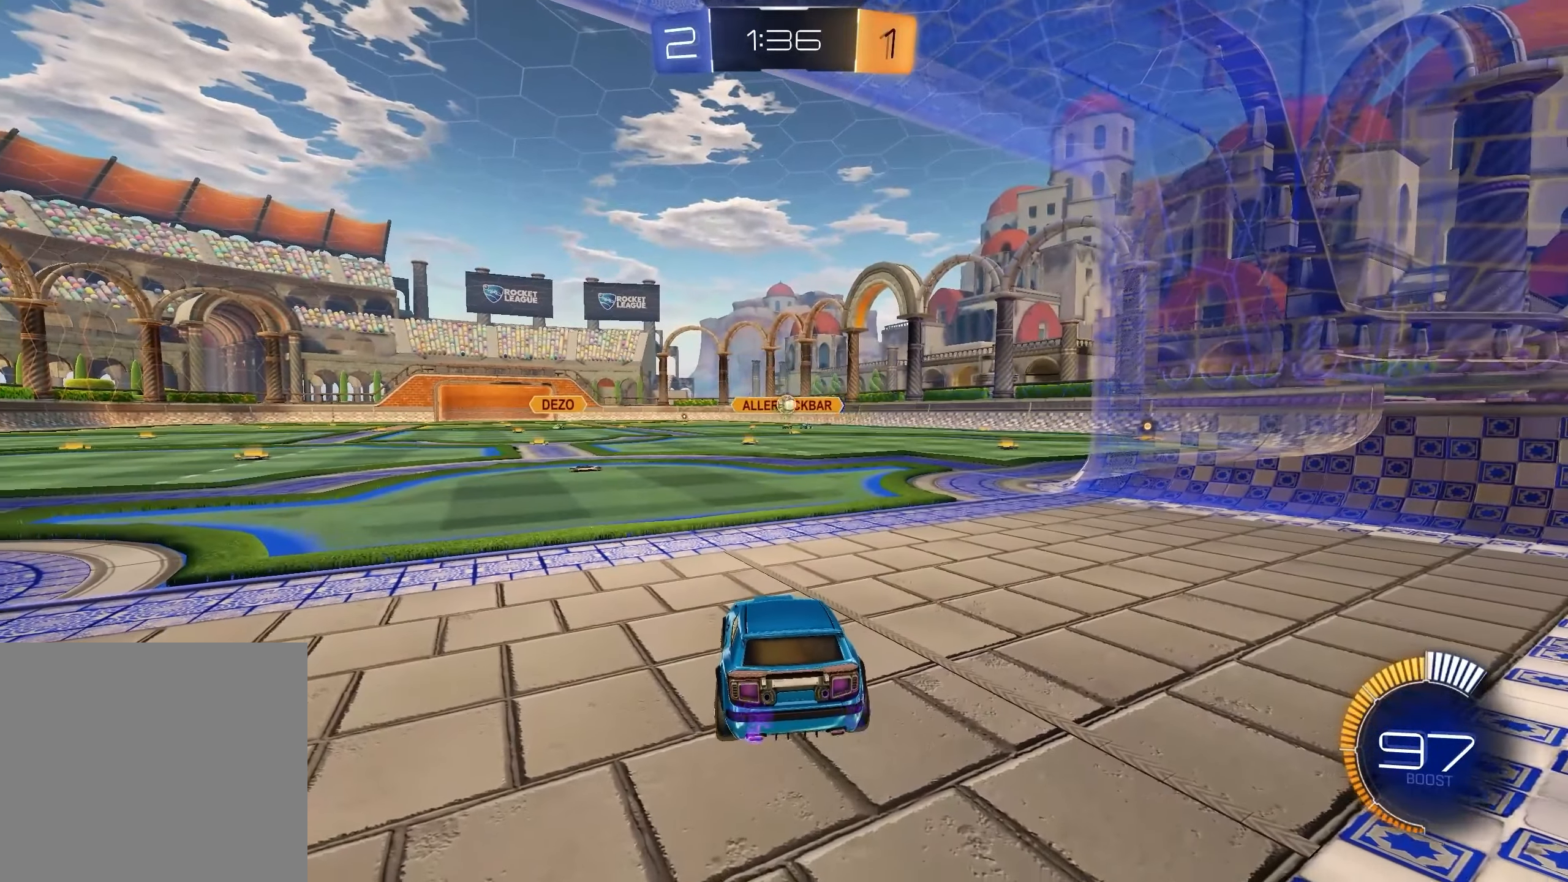
{"buttons": ["L2", "R2"], "left_stick": "center", "right_stick": "center", "events": [[117, "R2", "down"], [133, "left_stick", "right"], [333, "R2", "up"], [333, "left_stick", "center"], [417, "L2", "down"], [450, "R2", "down"]]}
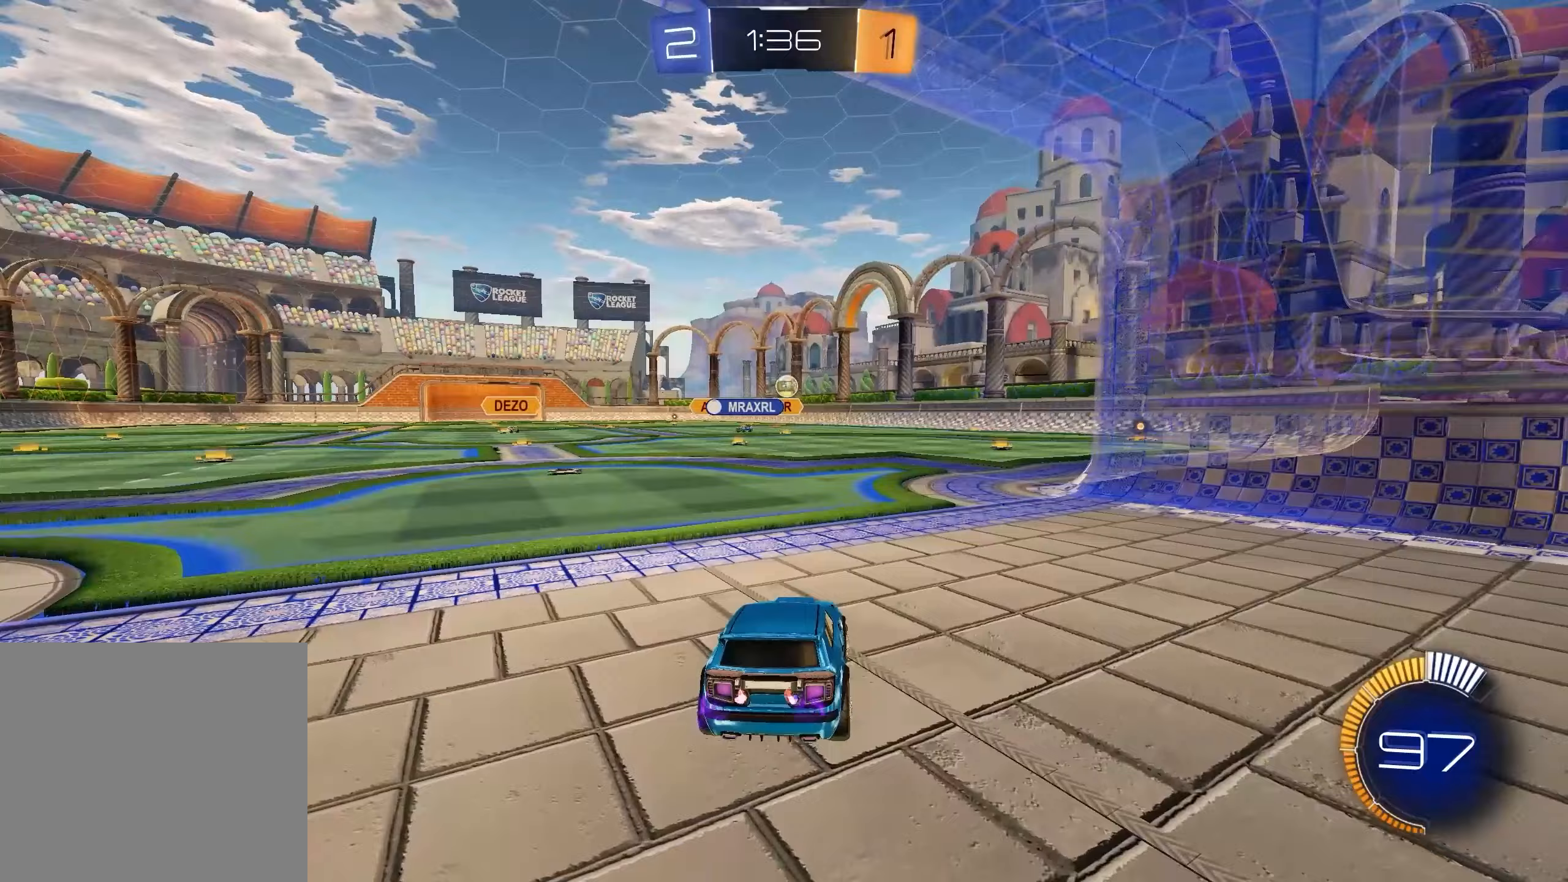
{"buttons": ["R2"], "left_stick": "left", "right_stick": "center", "events": [[17, "L2", "up"], [33, "left_stick", "right"], [167, "L1", "down"], [283, "L1", "up"], [300, "left_stick", "center"], [500, "left_stick", "left"]]}